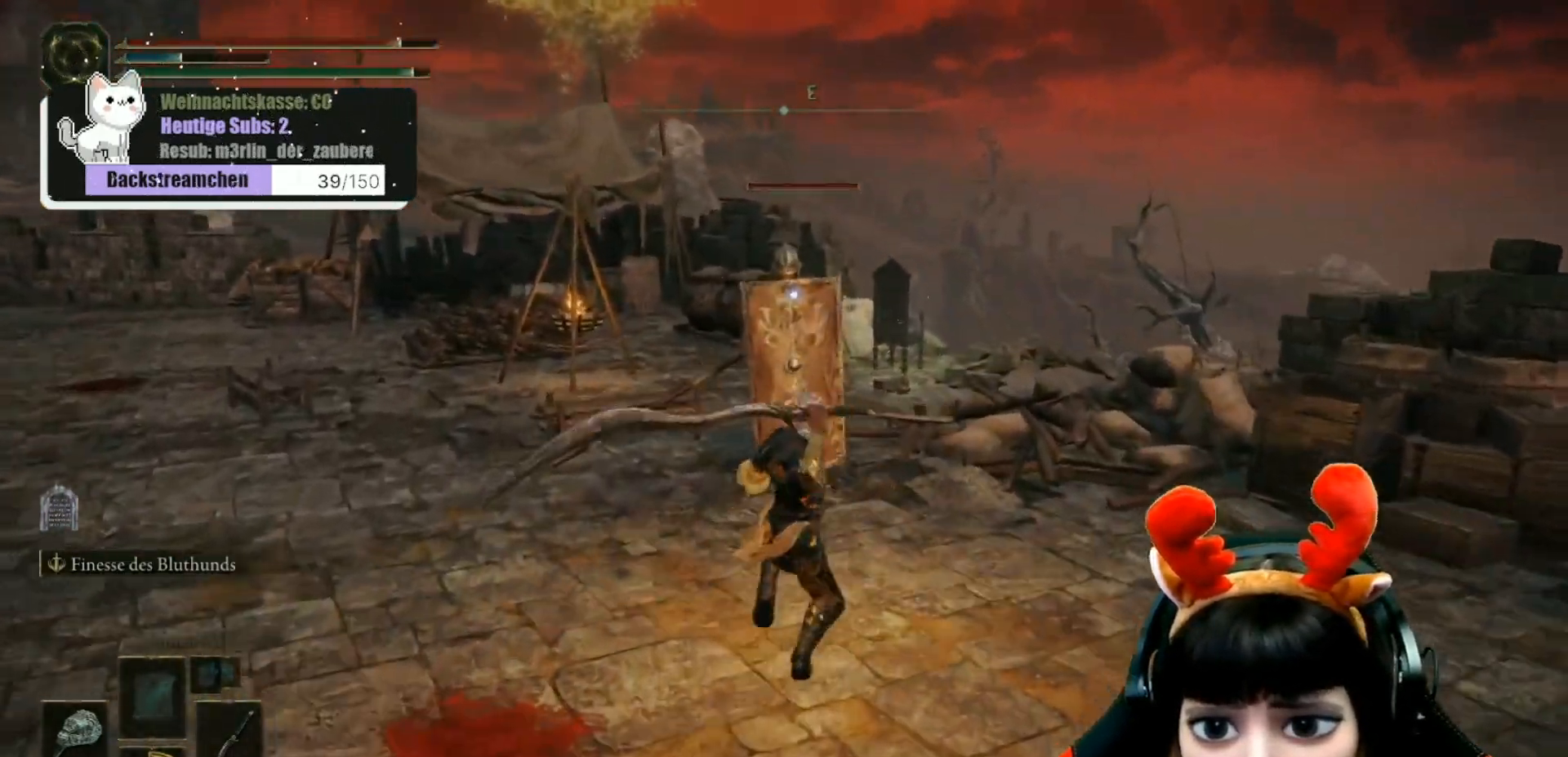
Gameplay with a controller (Xbox layout); each line is a JSON object with the inputs held at the frame after it. "events" lists button and stick changes between this image and that frame as [ms after this image, input, new state], when the widget could be followed in between.
{"buttons": ["B", "R1"], "left_stick": "up", "right_stick": "center", "events": [[133, "R1", "down"], [250, "R1", "up"], [333, "R1", "down"], [400, "R1", "up"], [483, "R1", "down"], [500, "B", "down"]]}
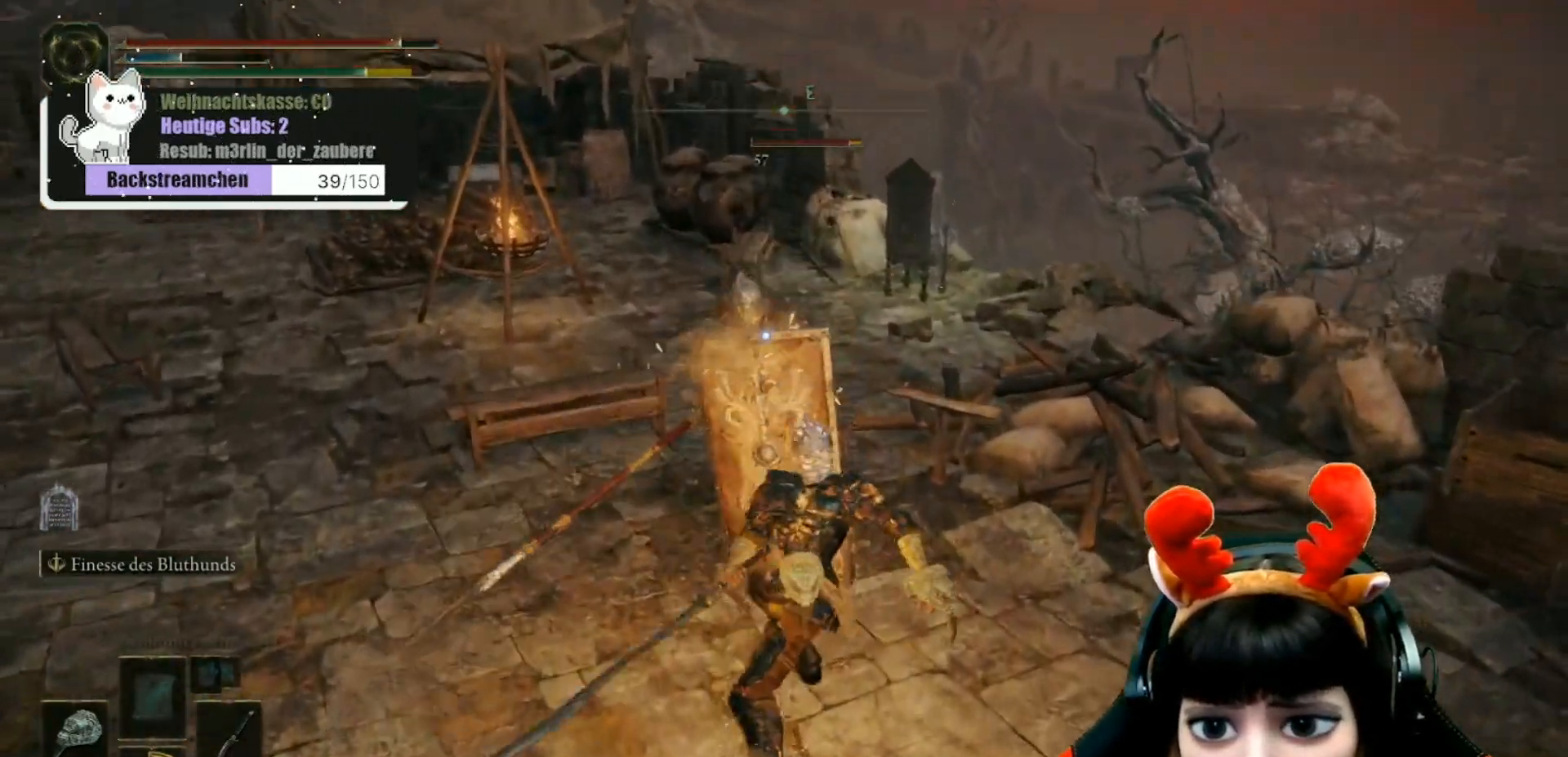
{"buttons": ["B", "R1"], "left_stick": "up", "right_stick": "center", "events": [[50, "R1", "up"], [67, "B", "up"], [150, "R1", "down"], [217, "B", "down"], [233, "R1", "up"], [300, "R1", "down"], [367, "B", "up"], [367, "R1", "up"], [467, "B", "down"], [467, "R1", "down"]]}
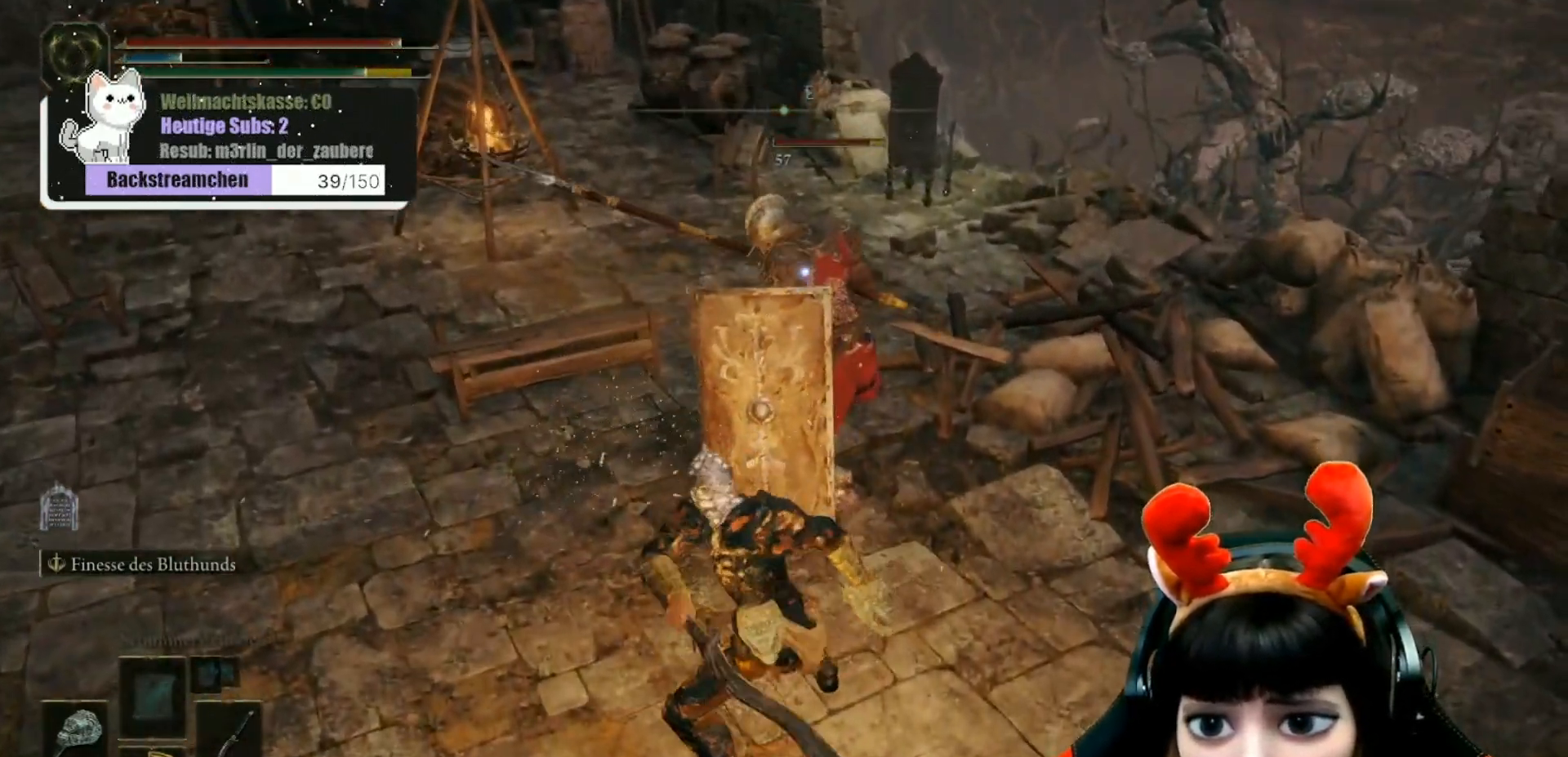
{"buttons": [], "left_stick": "up", "right_stick": "center", "events": [[33, "B", "up"], [33, "R1", "up"], [117, "B", "down"], [117, "R1", "down"], [183, "B", "up"], [183, "R1", "up"], [267, "B", "down"], [267, "R1", "down"], [350, "B", "up"], [350, "R1", "up"], [417, "R1", "down"], [483, "R1", "up"]]}
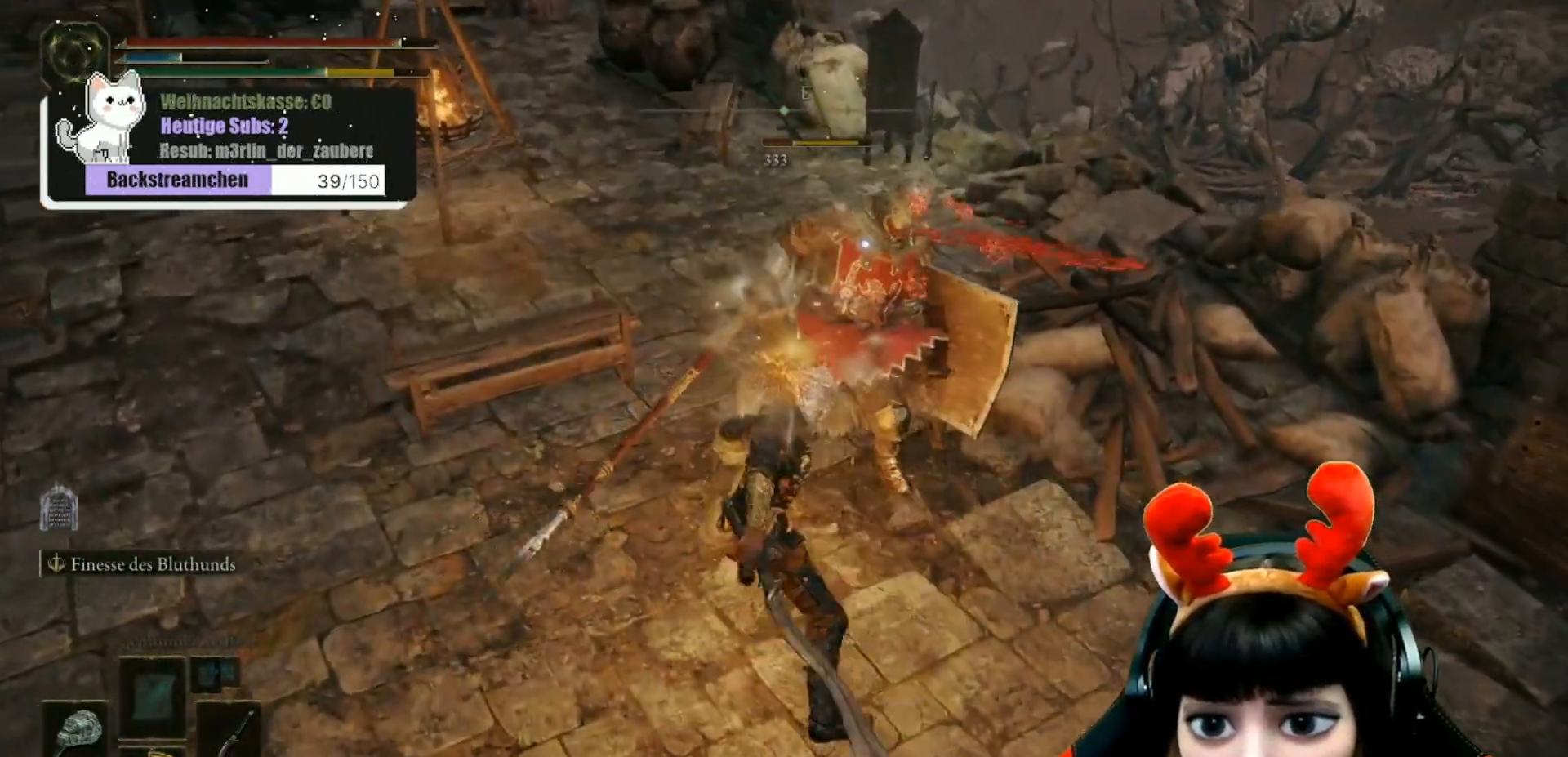
{"buttons": [], "left_stick": "up", "right_stick": "center", "events": [[67, "R1", "down"], [150, "R1", "up"], [233, "R1", "down"], [317, "R1", "up"], [383, "R1", "down"], [433, "B", "down"], [483, "B", "up"], [483, "R1", "up"]]}
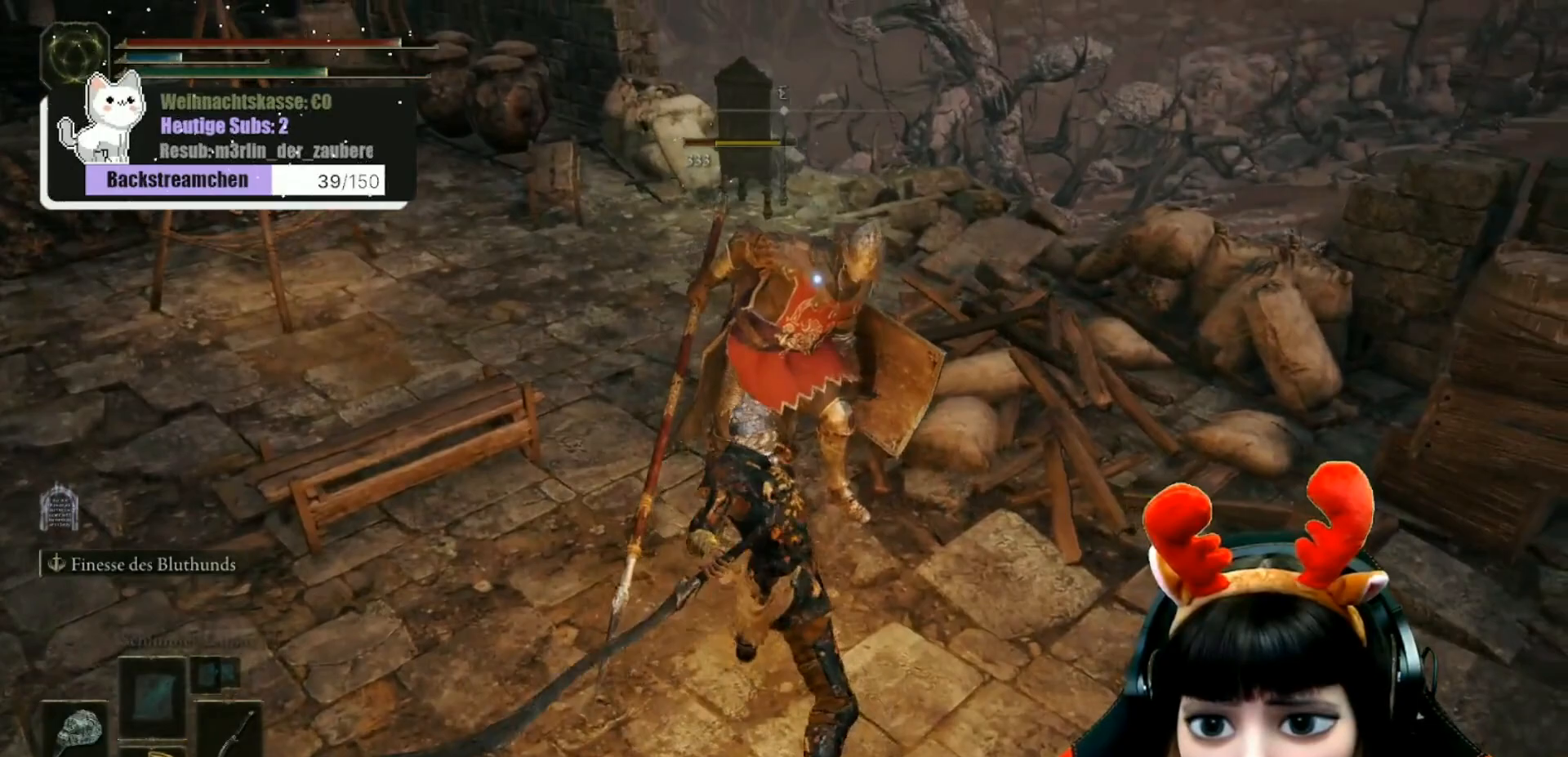
{"buttons": ["B"], "left_stick": "down", "right_stick": "center", "events": [[50, "R1", "down"], [150, "R1", "up"], [217, "R1", "down"], [233, "left_stick", "center"], [300, "R1", "up"], [333, "left_stick", "down"], [467, "B", "down"]]}
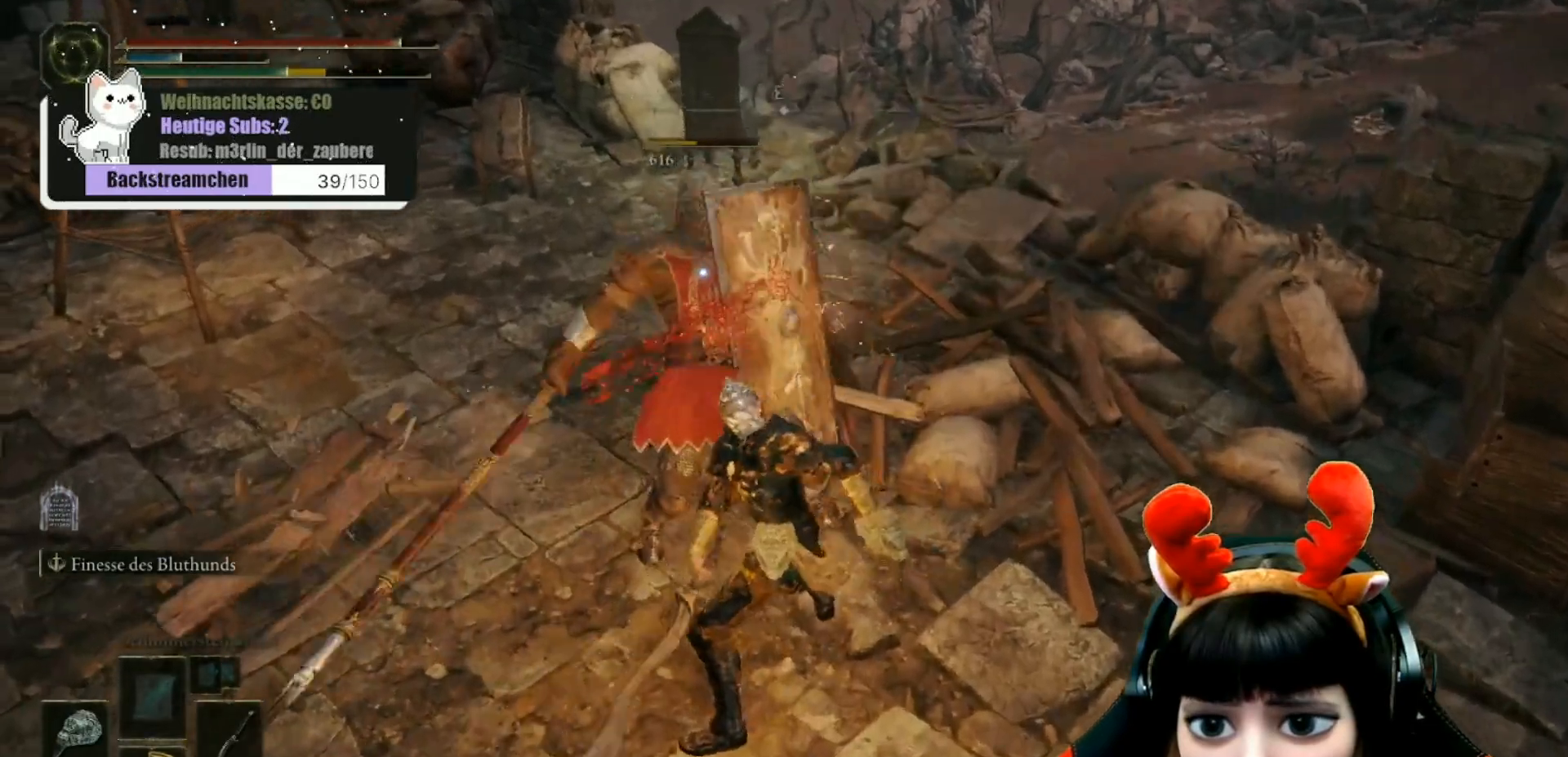
{"buttons": [], "left_stick": "down", "right_stick": "center", "events": [[50, "B", "up"], [133, "B", "down"], [200, "B", "up"], [283, "B", "down"], [333, "B", "up"], [417, "B", "down"], [483, "B", "up"]]}
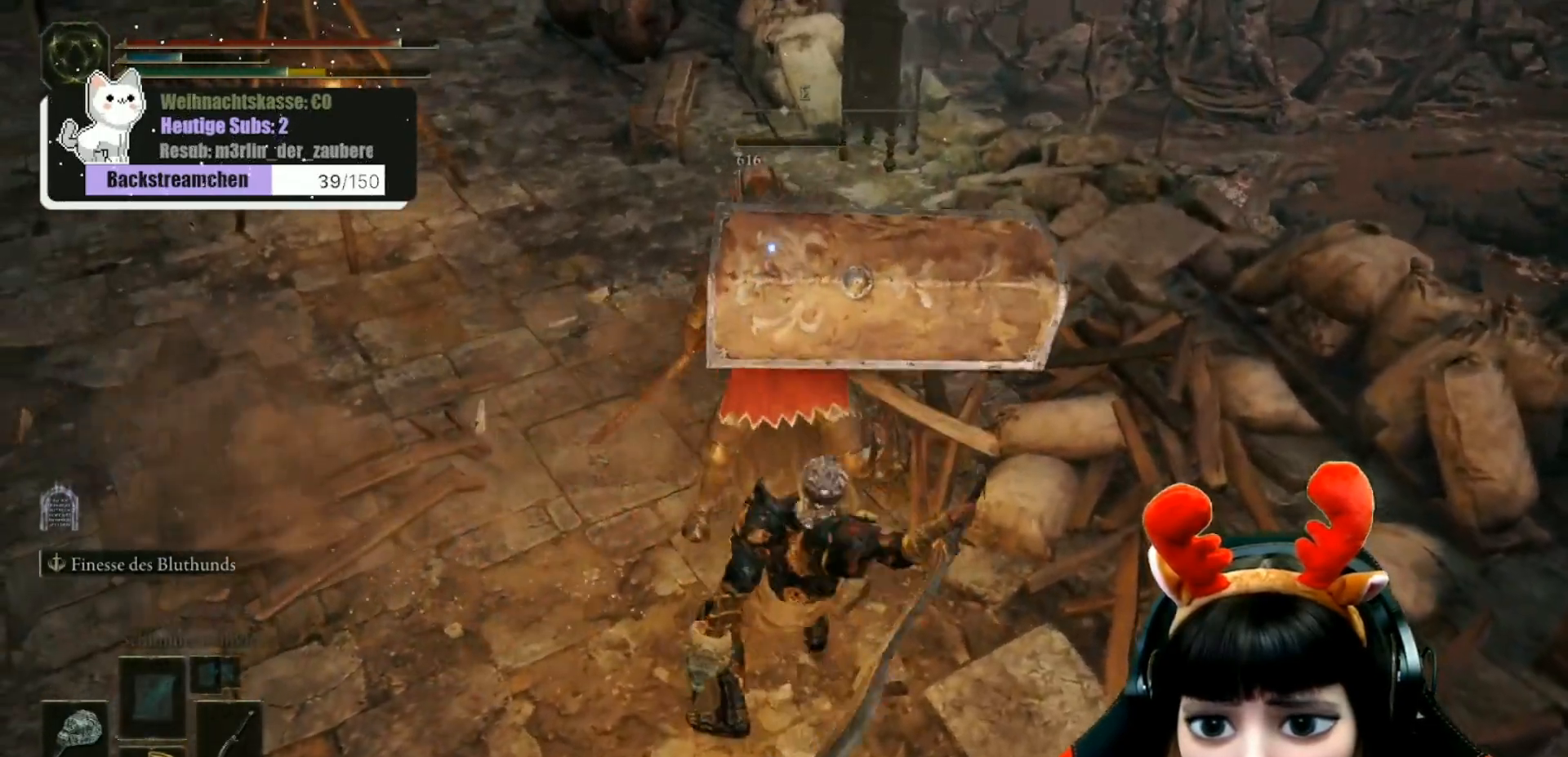
{"buttons": ["B"], "left_stick": "down-left", "right_stick": "center", "events": [[50, "B", "down"], [50, "left_stick", "down-left"], [133, "B", "up"], [217, "B", "down"], [283, "B", "up"], [350, "B", "down"], [417, "B", "up"], [500, "B", "down"]]}
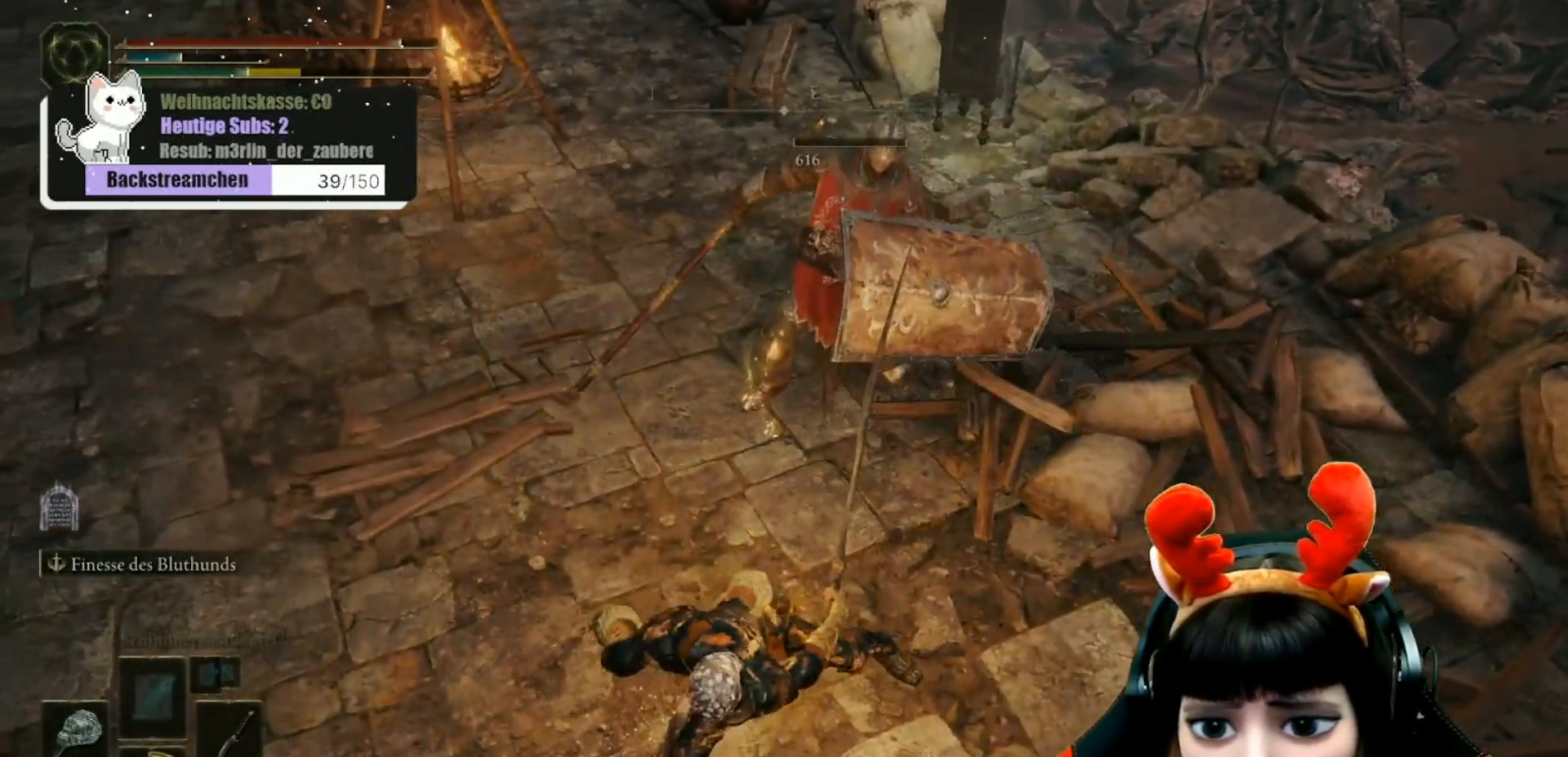
{"buttons": ["B"], "left_stick": "down-left", "right_stick": "center", "events": [[67, "B", "up"], [133, "B", "down"], [217, "B", "up"], [283, "B", "down"], [367, "B", "up"], [467, "B", "down"]]}
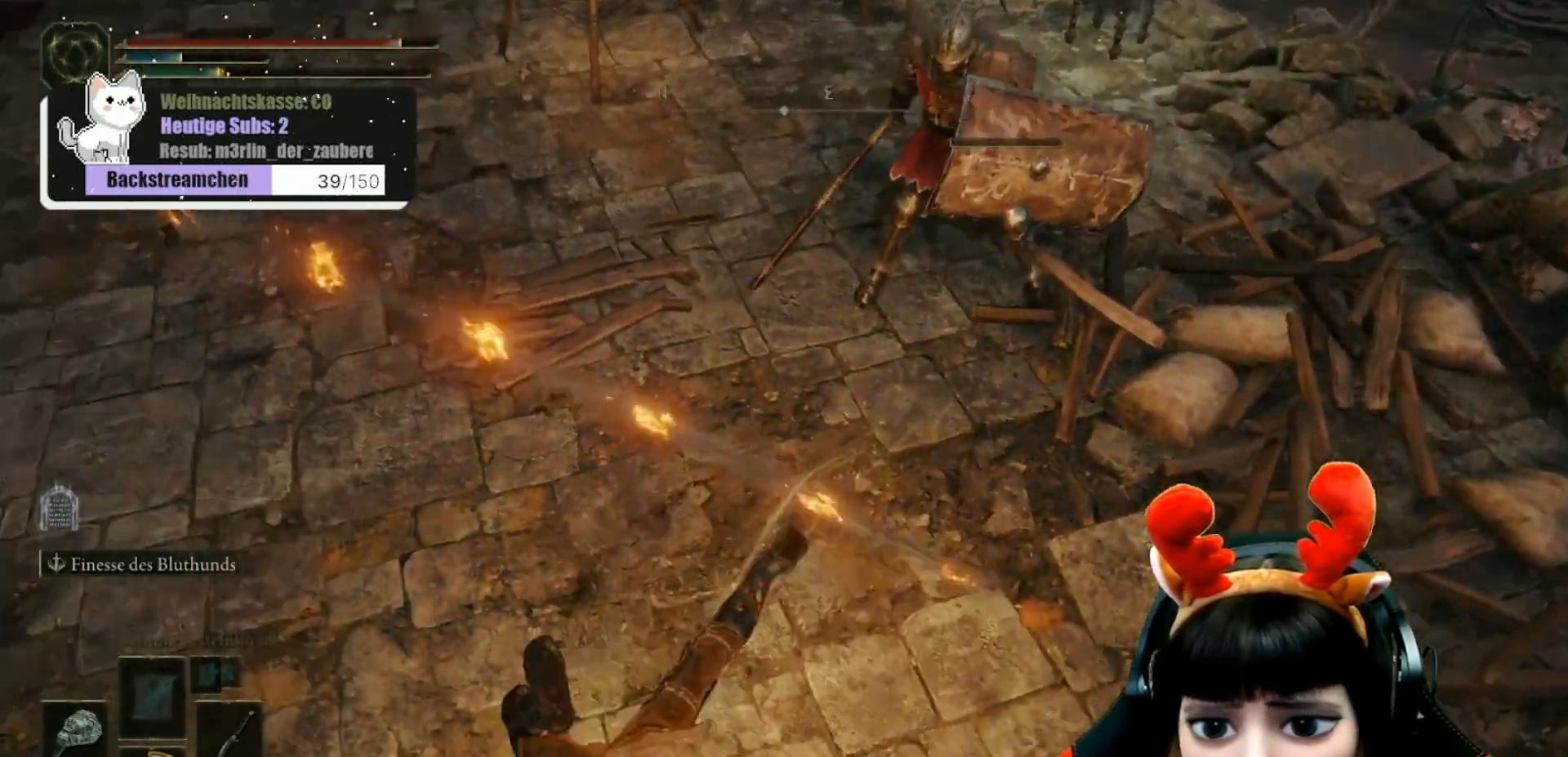
{"buttons": [], "left_stick": "left", "right_stick": "up-left", "events": [[17, "B", "up"], [83, "B", "down"], [183, "B", "up"], [350, "left_stick", "left"], [400, "right_stick", "up-left"]]}
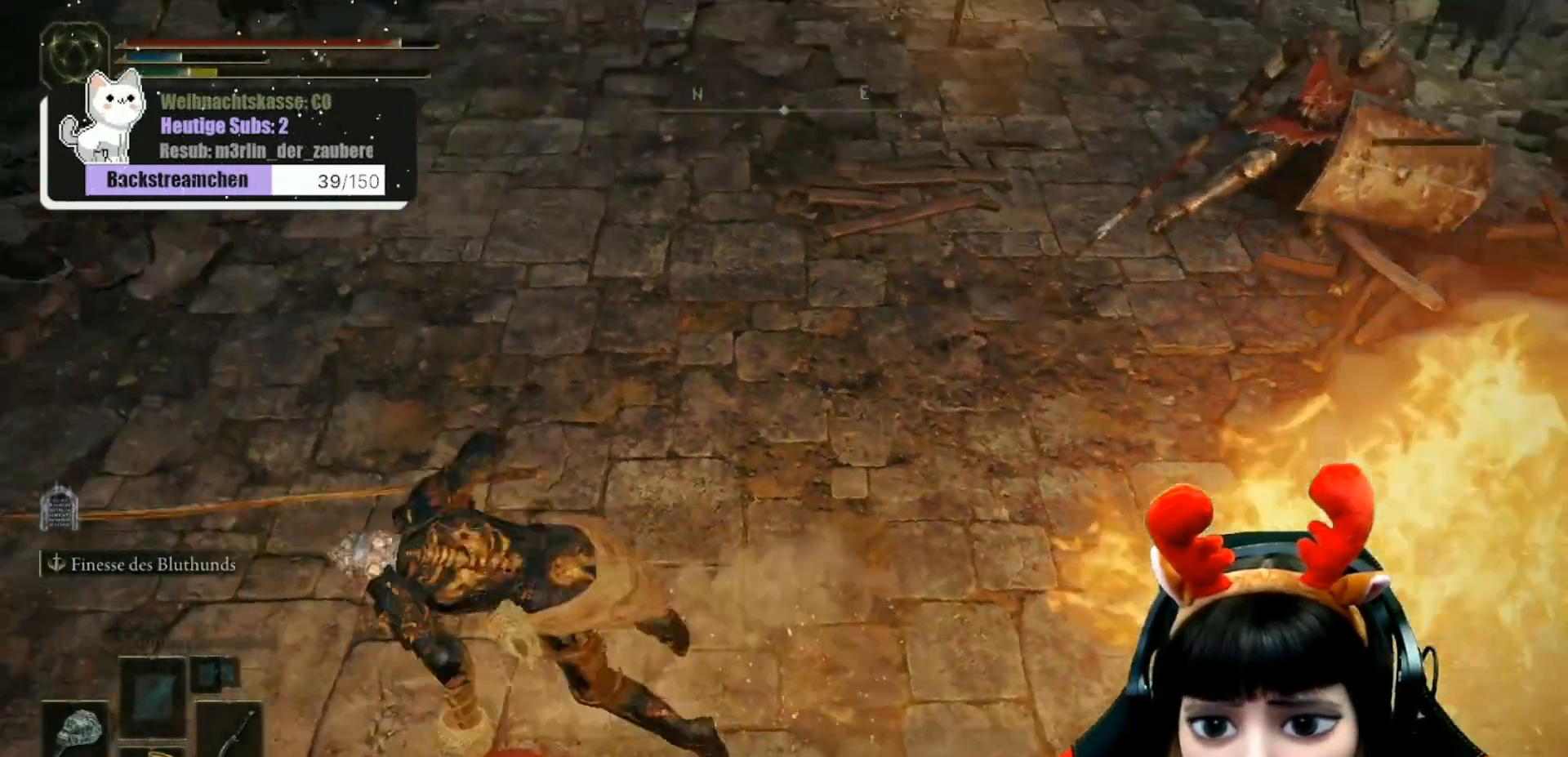
{"buttons": [], "left_stick": "left", "right_stick": "center", "events": [[67, "right_stick", "up"], [300, "right_stick", "up-right"], [367, "R3", "down"], [400, "right_stick", "center"], [500, "R3", "up"]]}
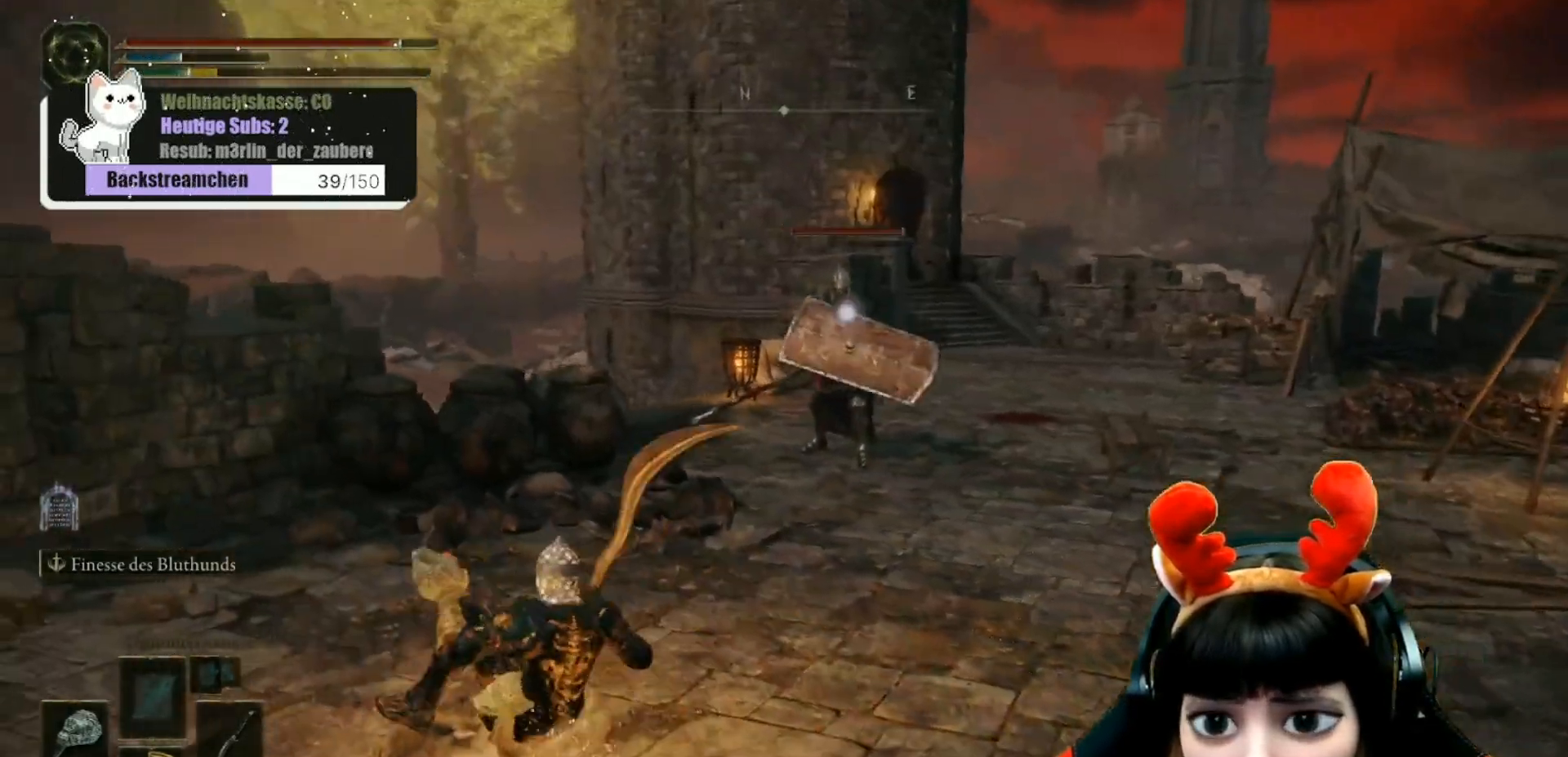
{"buttons": [], "left_stick": "up", "right_stick": "center", "events": [[17, "right_stick", "up-right"], [133, "right_stick", "center"], [467, "left_stick", "up"]]}
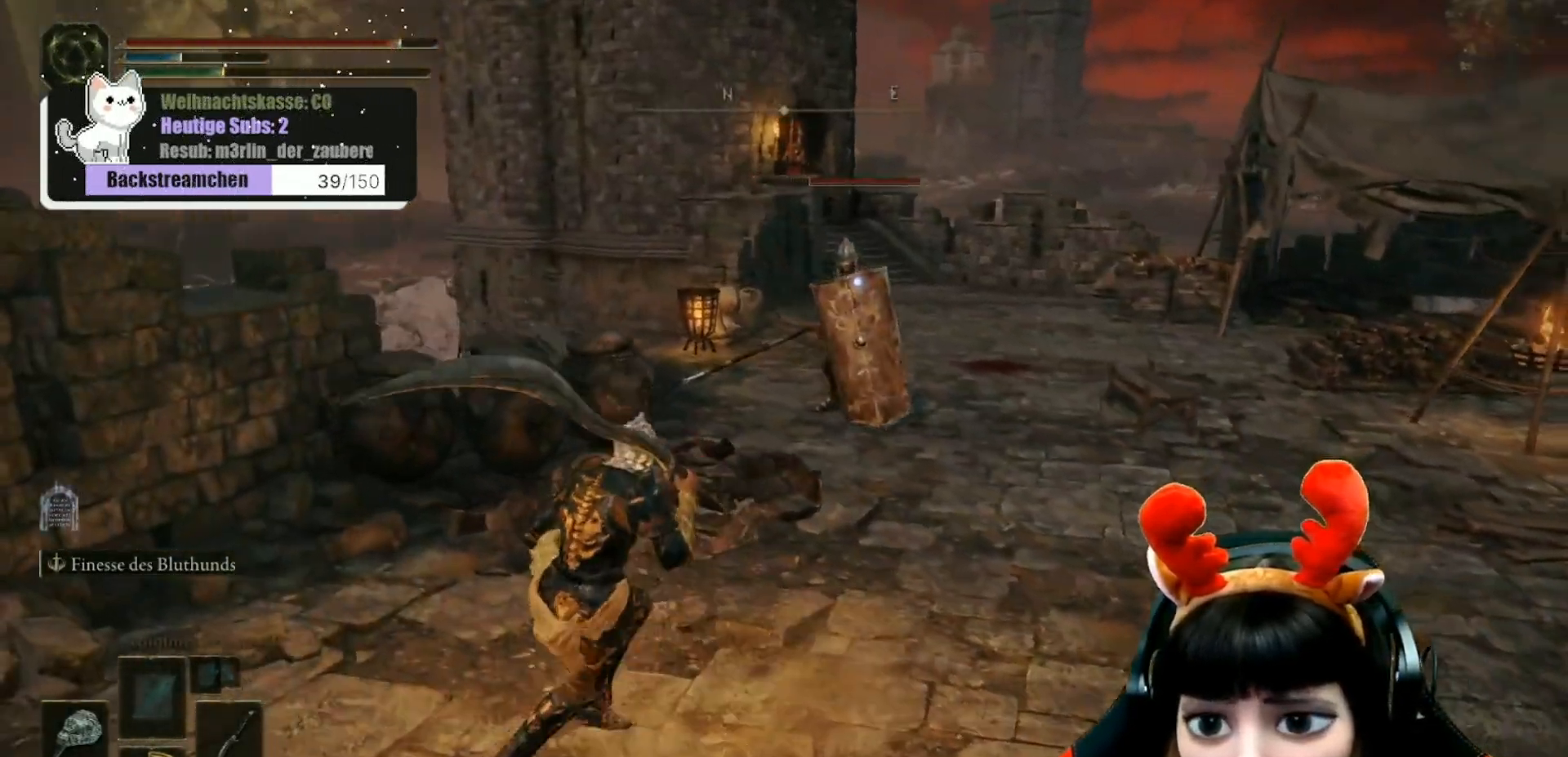
{"buttons": [], "left_stick": "up", "right_stick": "center", "events": [[33, "left_stick", "up-right"], [50, "B", "down"], [233, "left_stick", "right"], [417, "left_stick", "up"], [483, "B", "up"]]}
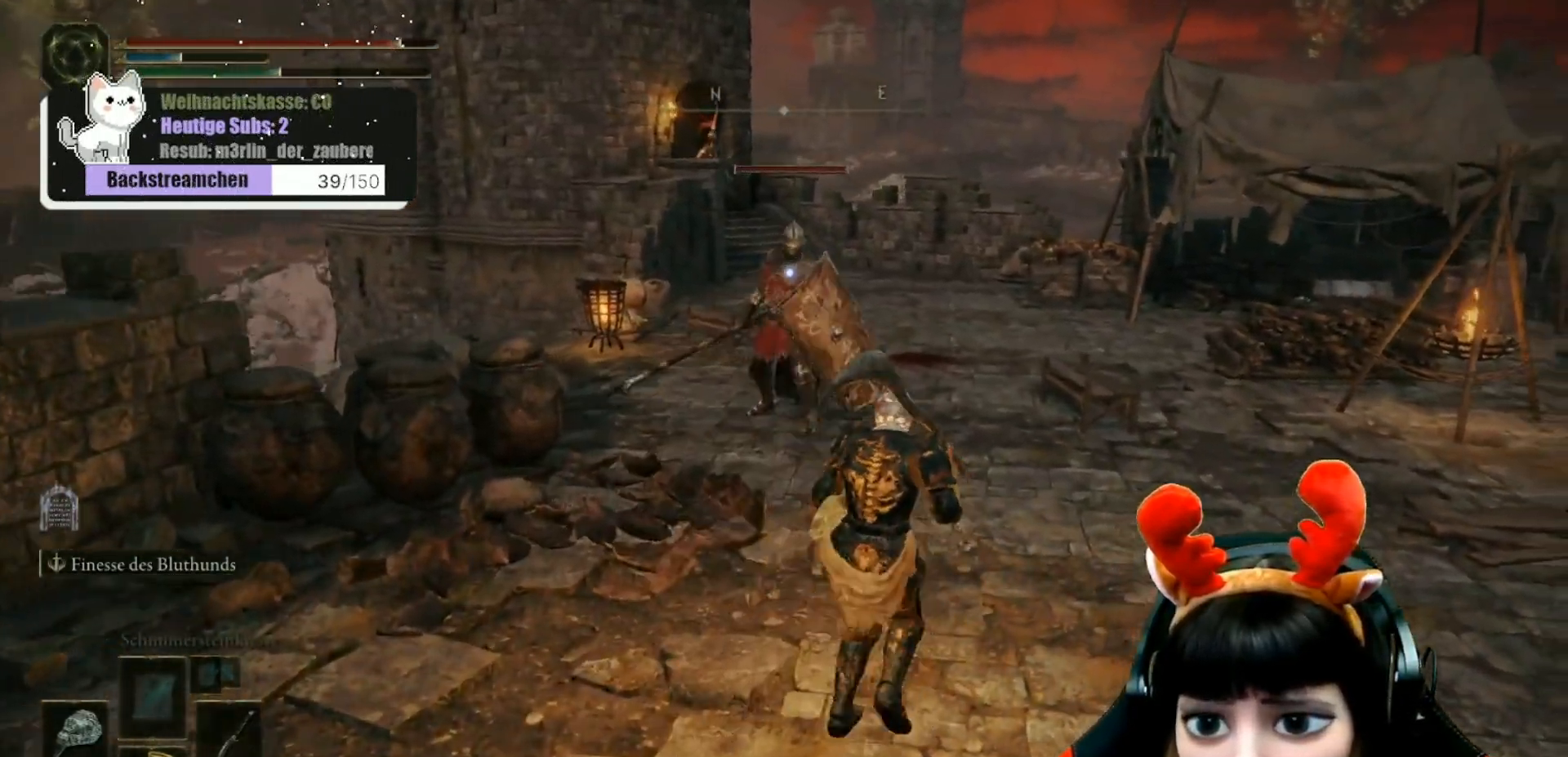
{"buttons": ["A"], "left_stick": "up", "right_stick": "center", "events": [[100, "A", "down"], [300, "R1", "down"], [367, "A", "up"], [367, "R1", "up"], [483, "A", "down"]]}
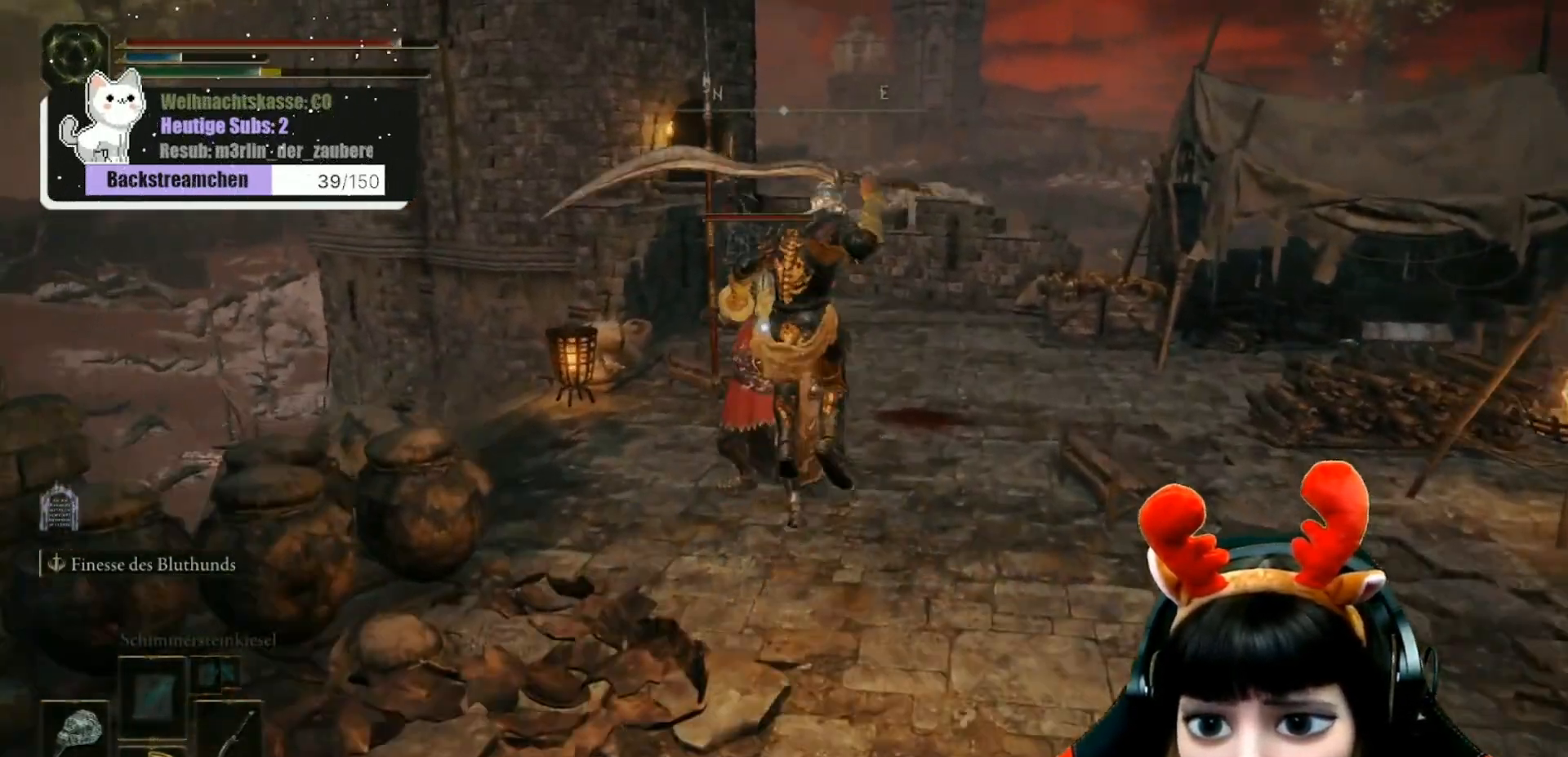
{"buttons": ["R1"], "left_stick": "up", "right_stick": "center", "events": [[83, "A", "up"], [133, "R1", "down"], [233, "R1", "up"], [283, "R1", "down"], [400, "R1", "up"], [433, "R1", "down"]]}
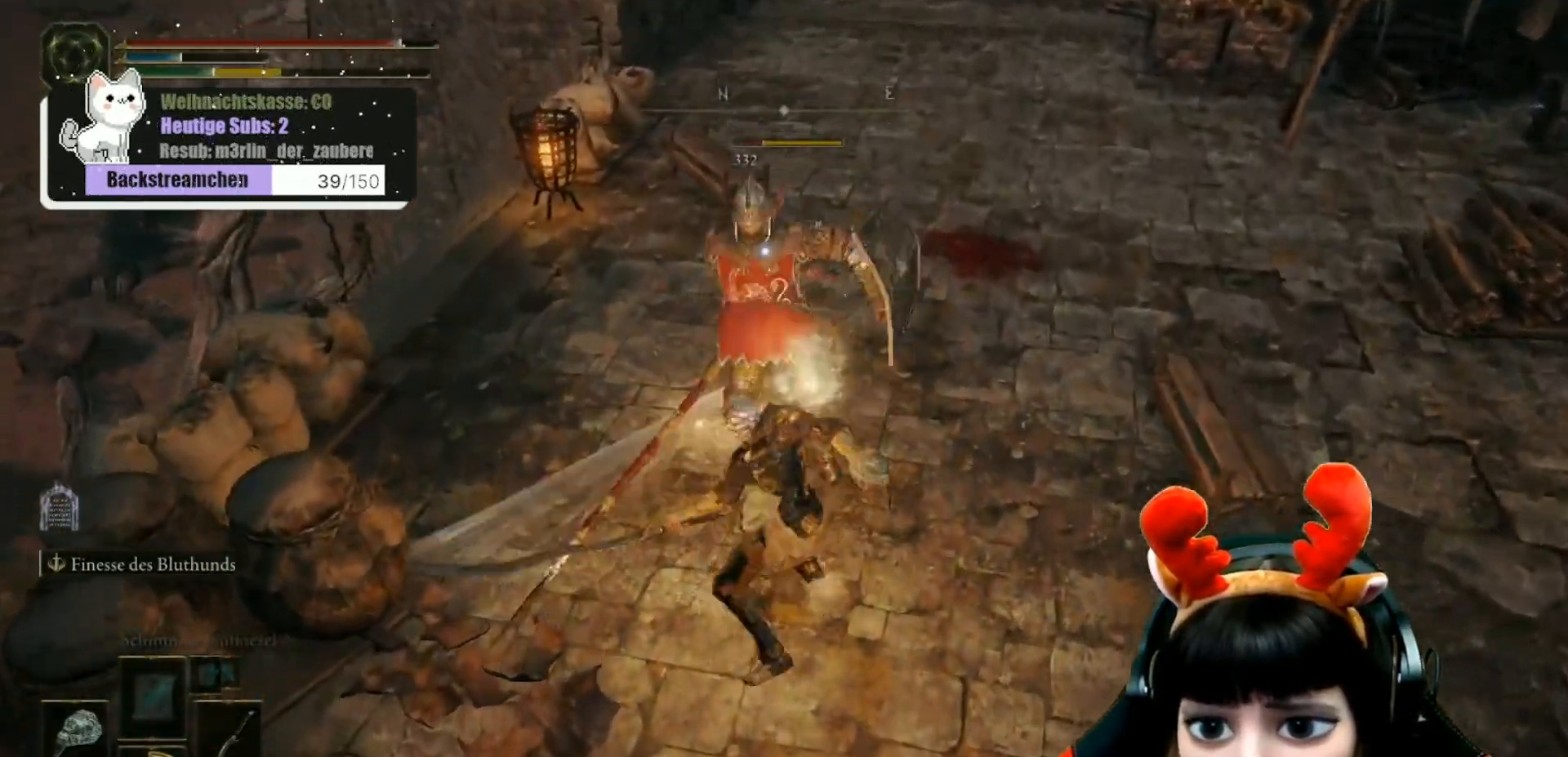
{"buttons": [], "left_stick": "up", "right_stick": "center", "events": [[17, "R1", "up"], [67, "R1", "down"], [167, "R1", "up"], [217, "R1", "down"], [350, "R1", "up"], [383, "R1", "down"], [483, "R1", "up"]]}
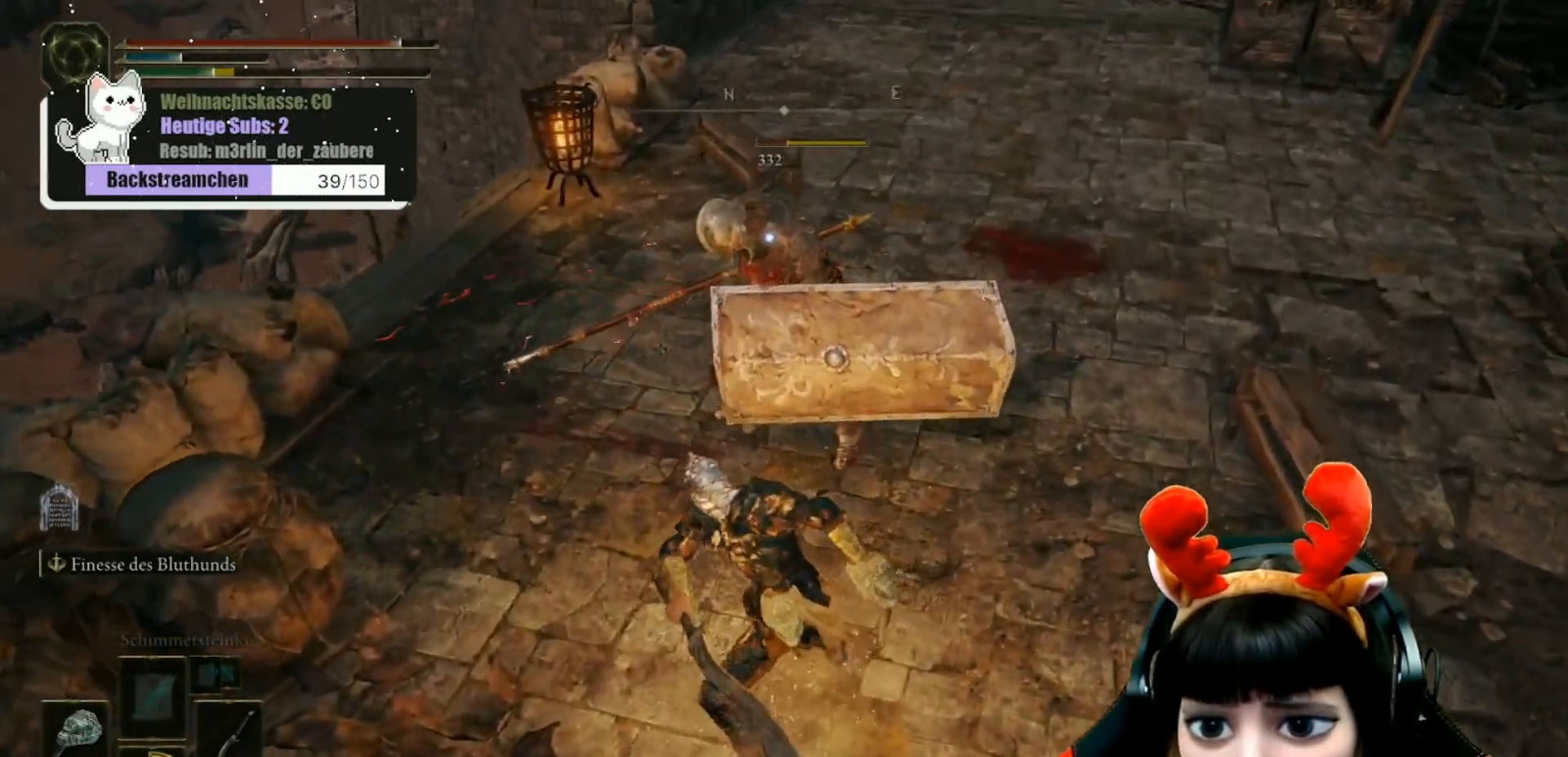
{"buttons": [], "left_stick": "up", "right_stick": "center", "events": [[50, "R1", "down"], [150, "R1", "up"], [200, "R1", "down"], [283, "R1", "up"], [350, "R1", "down"], [450, "R1", "up"]]}
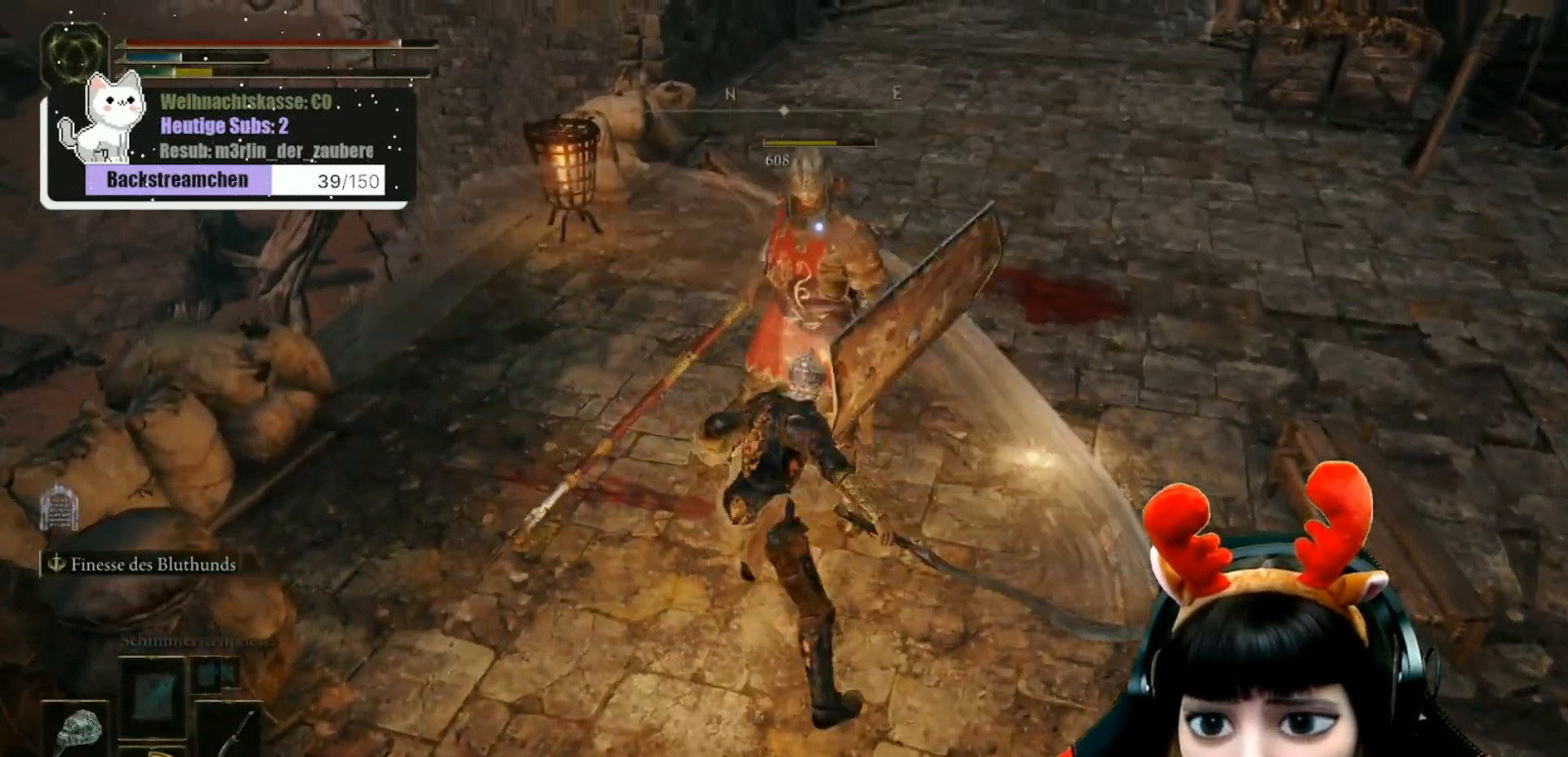
{"buttons": [], "left_stick": "down", "right_stick": "up-left", "events": [[33, "R1", "down"], [33, "left_stick", "center"], [117, "R1", "up"], [117, "left_stick", "down"], [367, "right_stick", "up-left"]]}
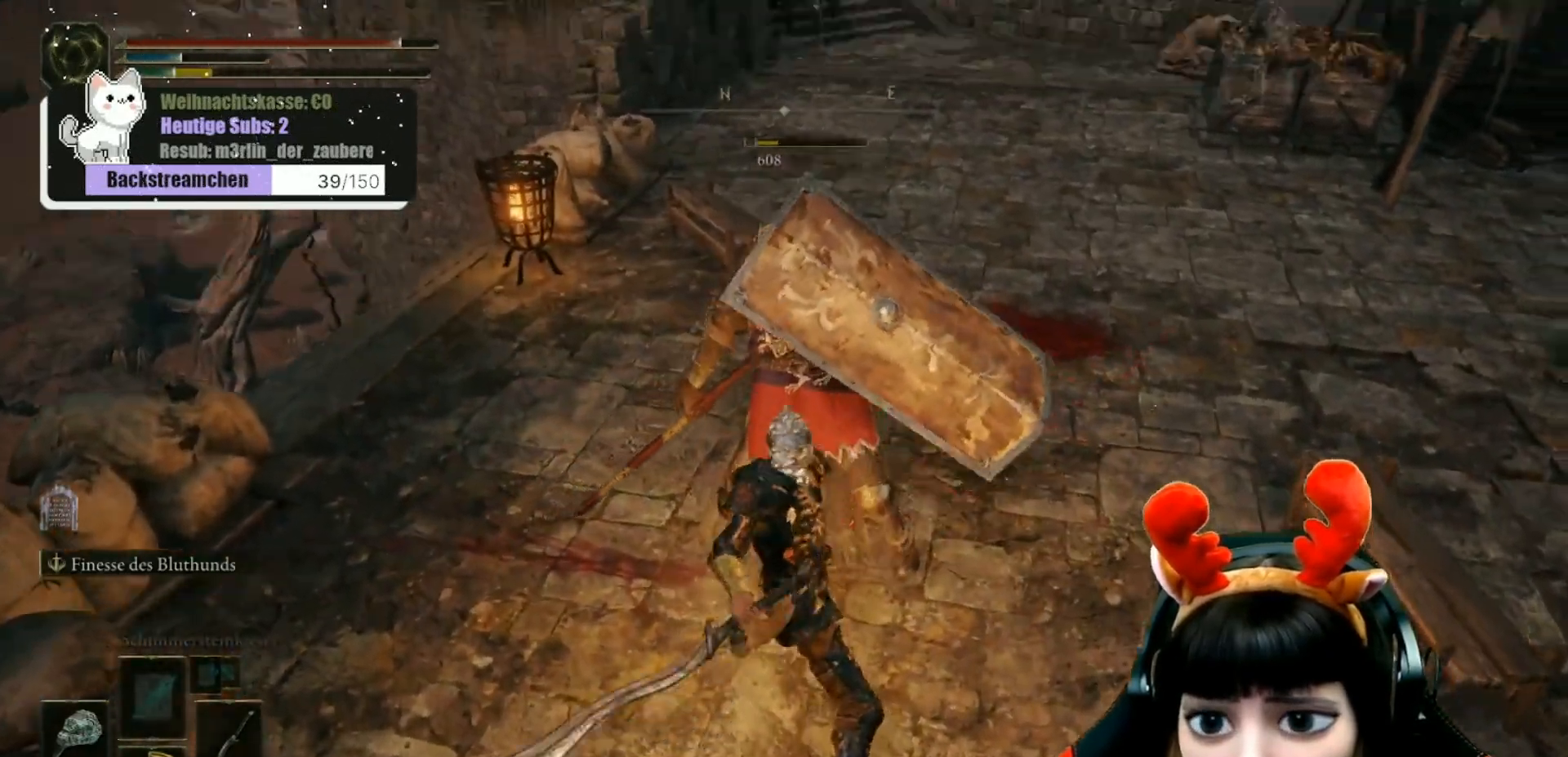
{"buttons": ["R3"], "left_stick": "down", "right_stick": "center", "events": [[100, "right_stick", "up"], [233, "right_stick", "center"], [483, "R3", "down"]]}
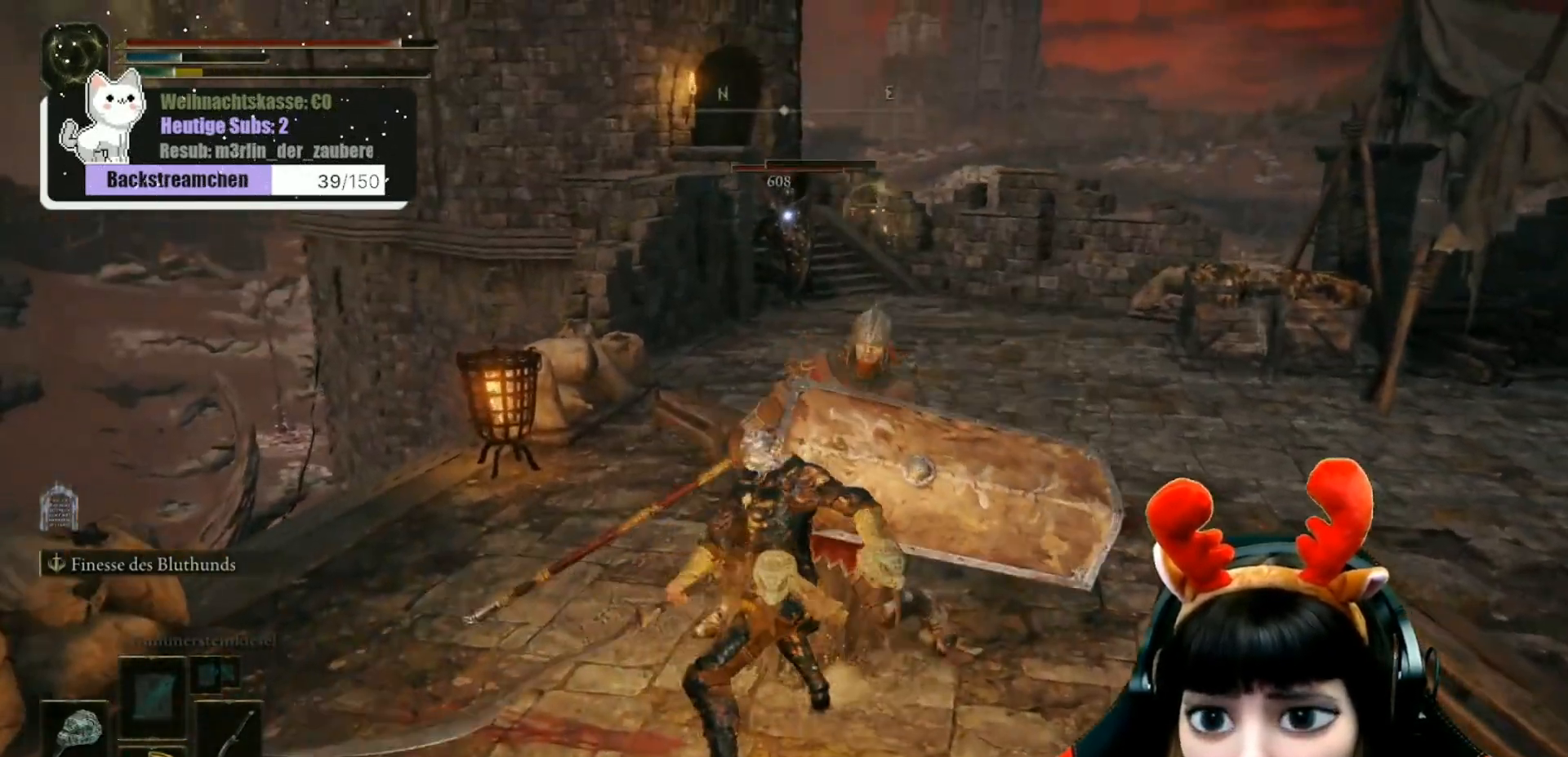
{"buttons": [], "left_stick": "down", "right_stick": "center", "events": [[50, "R3", "up"]]}
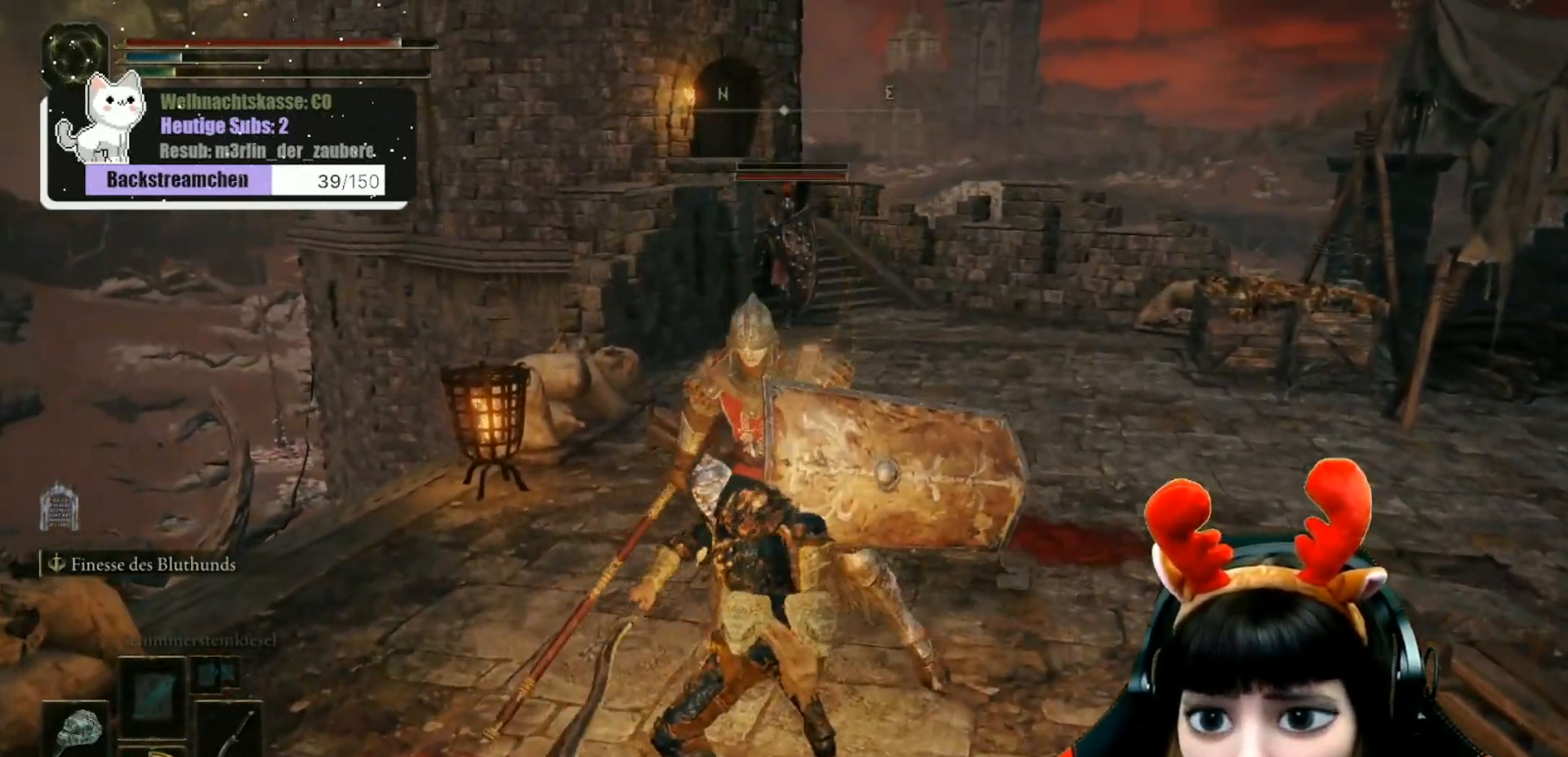
{"buttons": [], "left_stick": "down", "right_stick": "center", "events": [[50, "R3", "down"], [133, "R3", "up"]]}
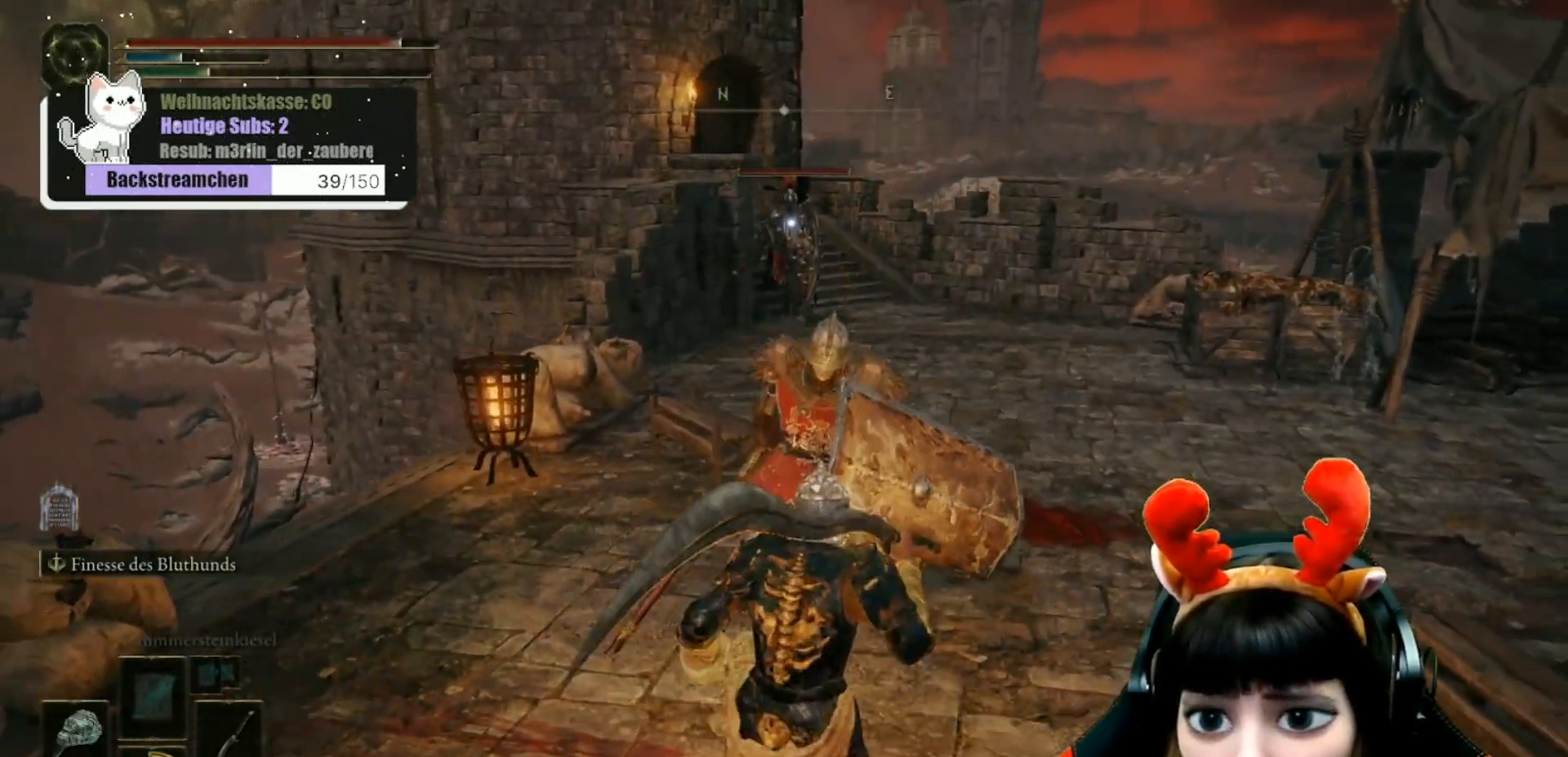
{"buttons": [], "left_stick": "down", "right_stick": "center", "events": []}
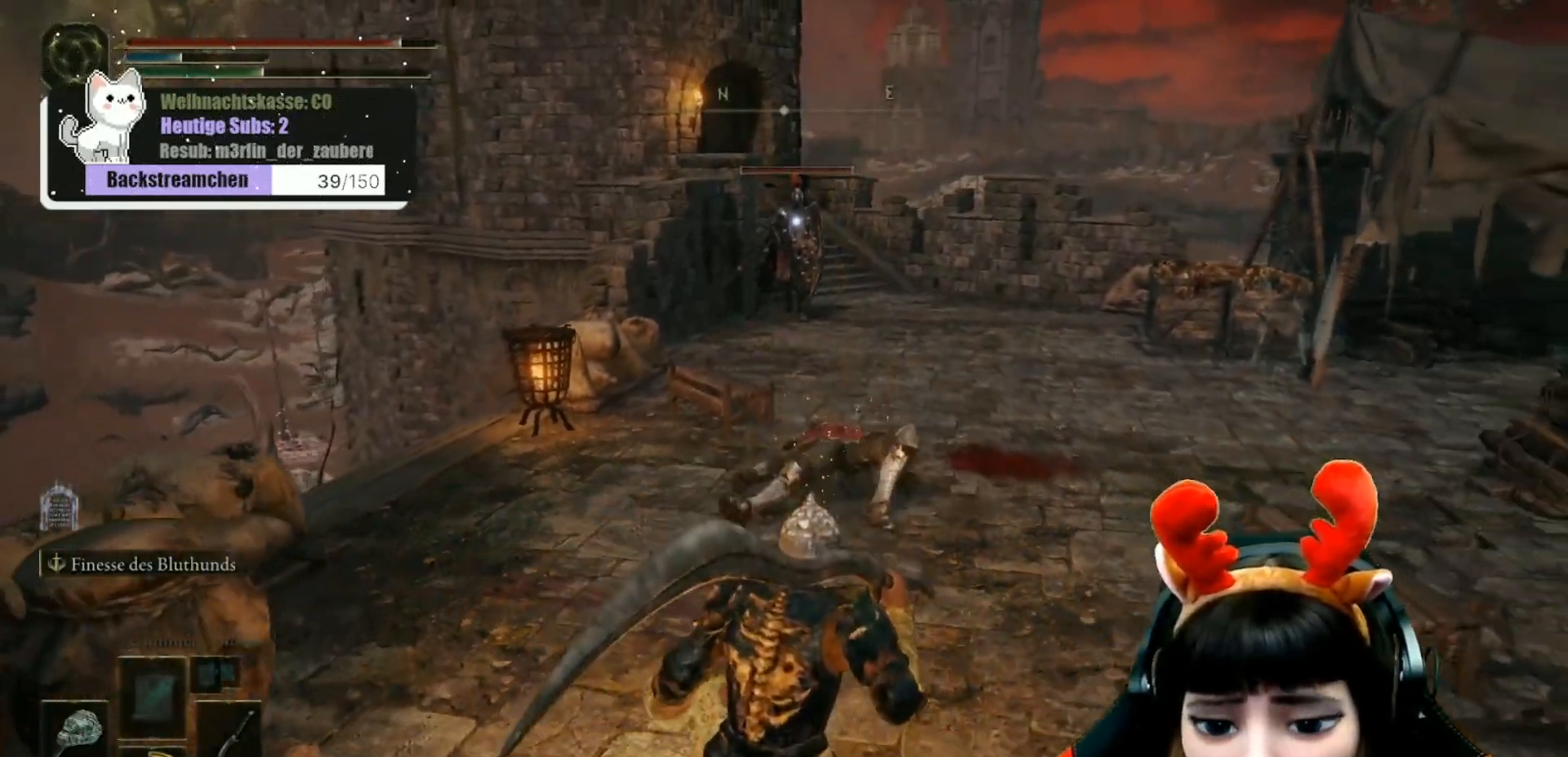
{"buttons": [], "left_stick": "down", "right_stick": "center", "events": [[217, "DPAD_RIGHT", "down"], [317, "DPAD_RIGHT", "up"]]}
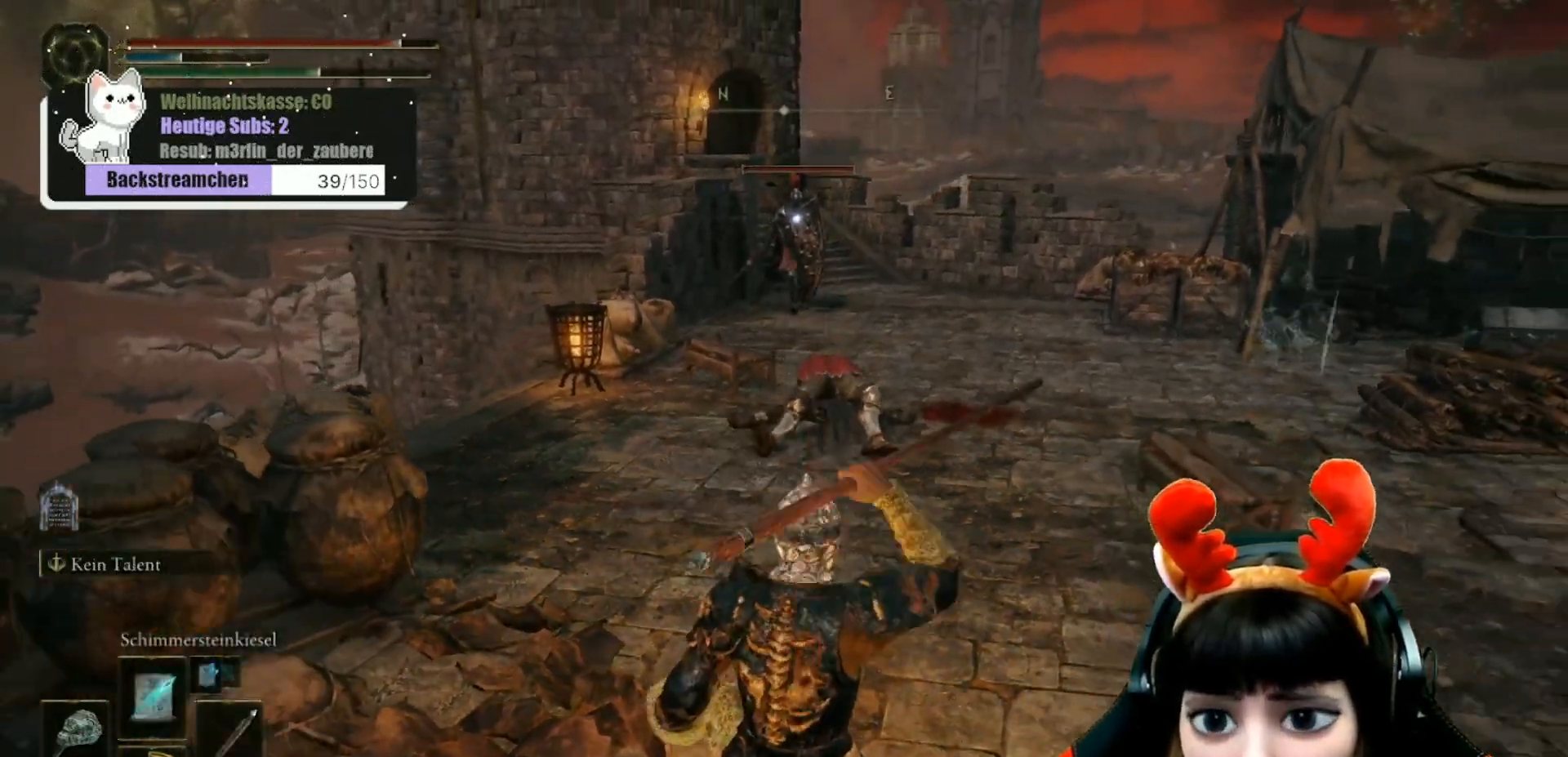
{"buttons": ["R1"], "left_stick": "down-right", "right_stick": "center", "events": [[300, "R1", "down"], [367, "R1", "up"], [483, "R1", "down"], [500, "left_stick", "down-right"]]}
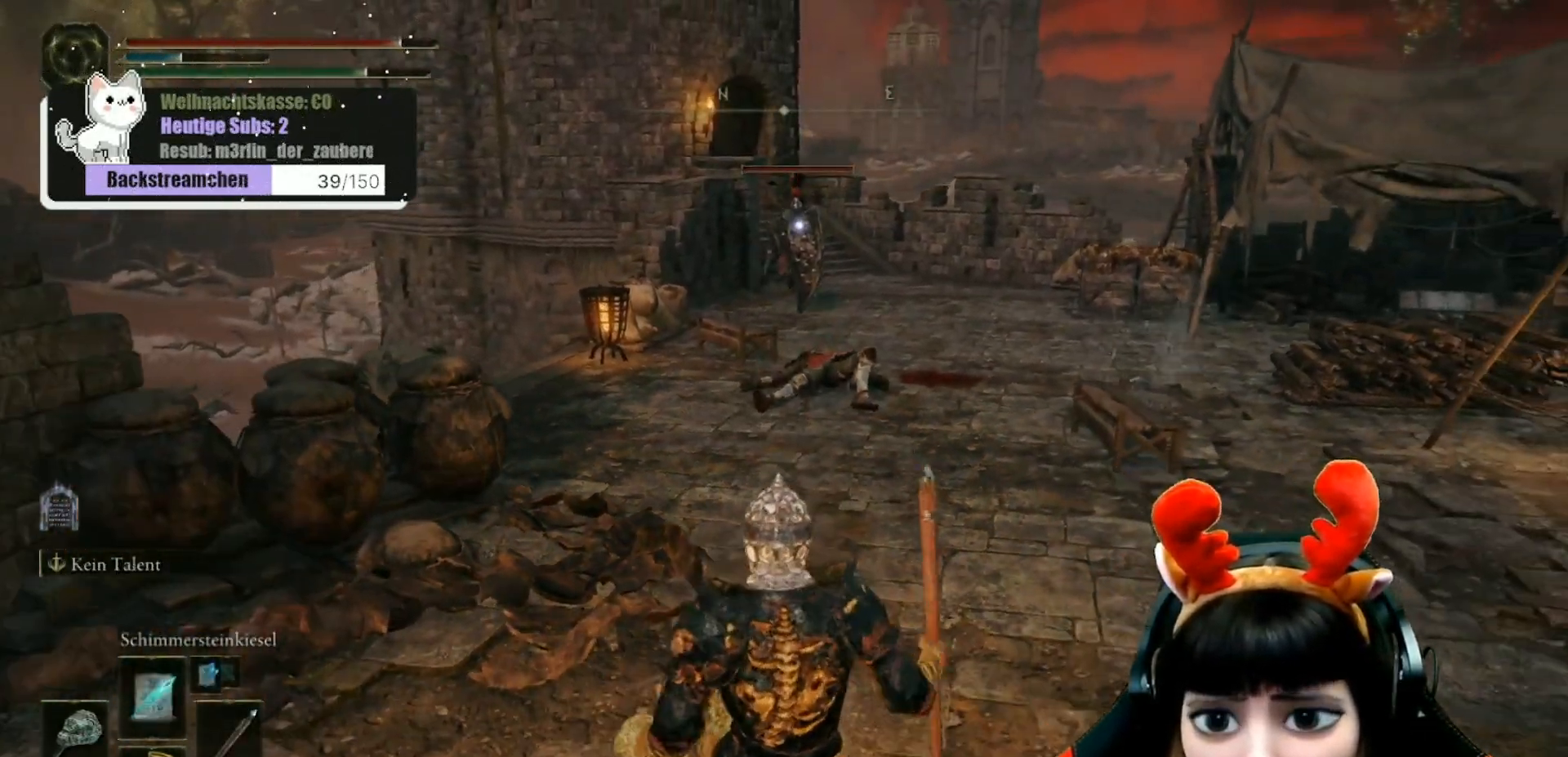
{"buttons": ["R1"], "left_stick": "down-left", "right_stick": "center", "events": [[50, "R1", "up"], [150, "R1", "down"], [233, "R1", "up"], [250, "left_stick", "down"], [367, "R1", "down"], [383, "R1", "up"], [417, "left_stick", "down-left"], [483, "R1", "down"]]}
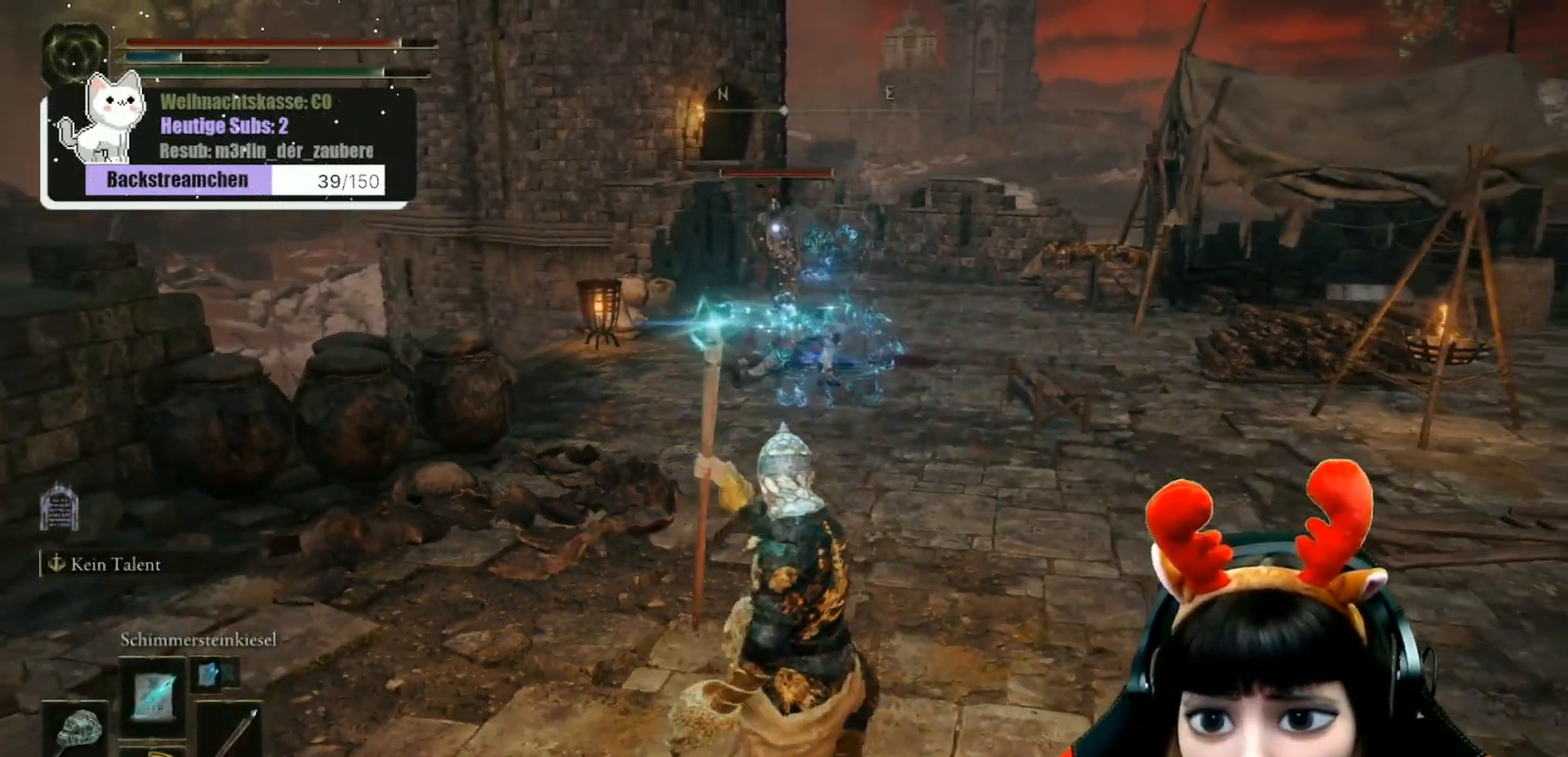
{"buttons": ["R1"], "left_stick": "down", "right_stick": "center", "events": [[50, "R1", "up"], [167, "R1", "down"], [233, "R1", "up"], [317, "left_stick", "down"], [333, "R1", "down"], [400, "R1", "up"], [500, "R1", "down"]]}
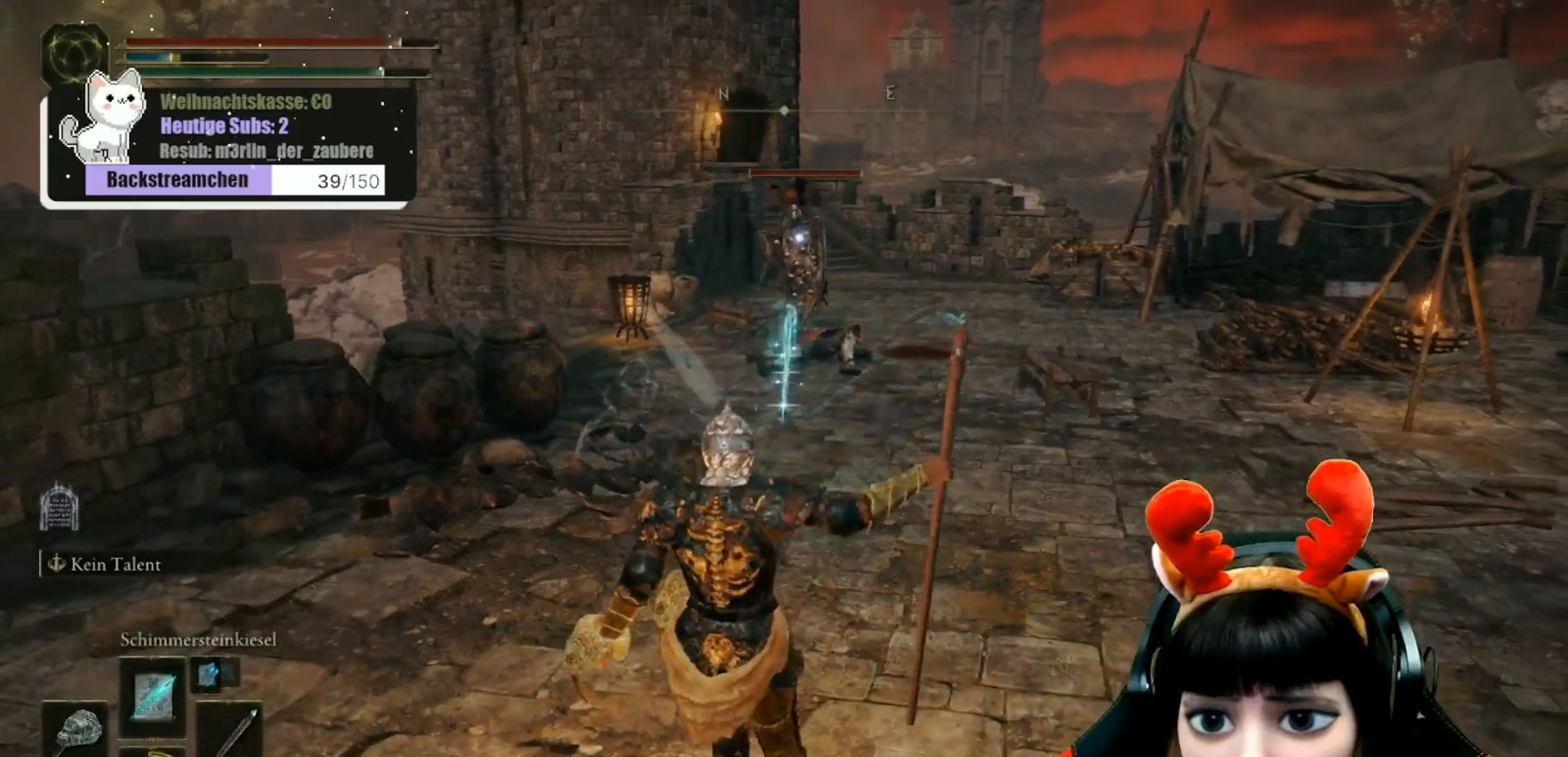
{"buttons": [], "left_stick": "right", "right_stick": "center", "events": [[83, "R1", "up"], [167, "R1", "down"], [250, "R1", "up"], [350, "R1", "down"], [400, "left_stick", "right"], [417, "R1", "up"]]}
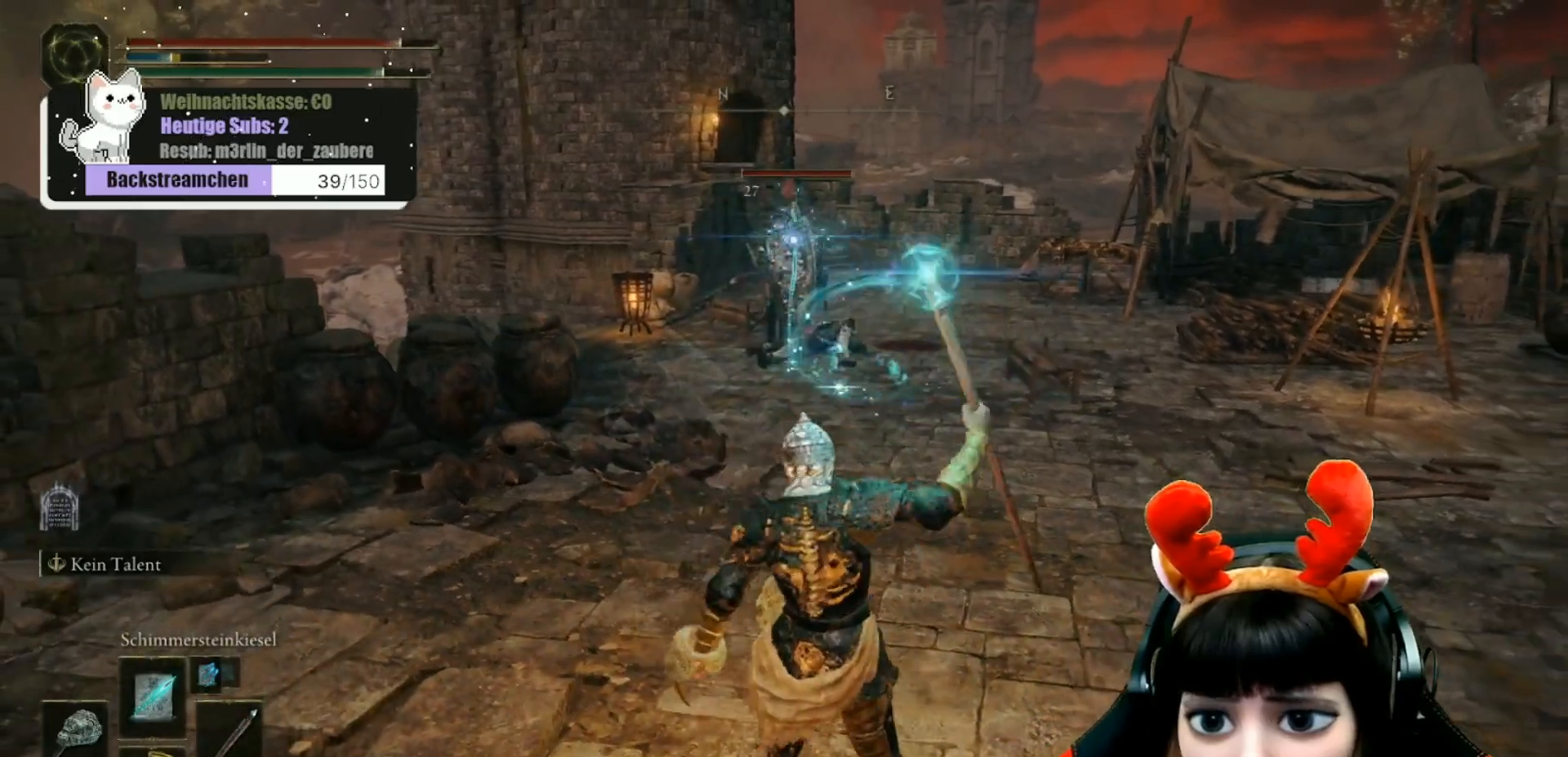
{"buttons": [], "left_stick": "down-right", "right_stick": "center", "events": [[17, "R1", "down"], [83, "left_stick", "up-left"], [100, "R1", "up"], [200, "R1", "down"], [283, "R1", "up"], [283, "left_stick", "down-left"], [383, "R1", "down"], [417, "left_stick", "down-right"], [483, "R1", "up"]]}
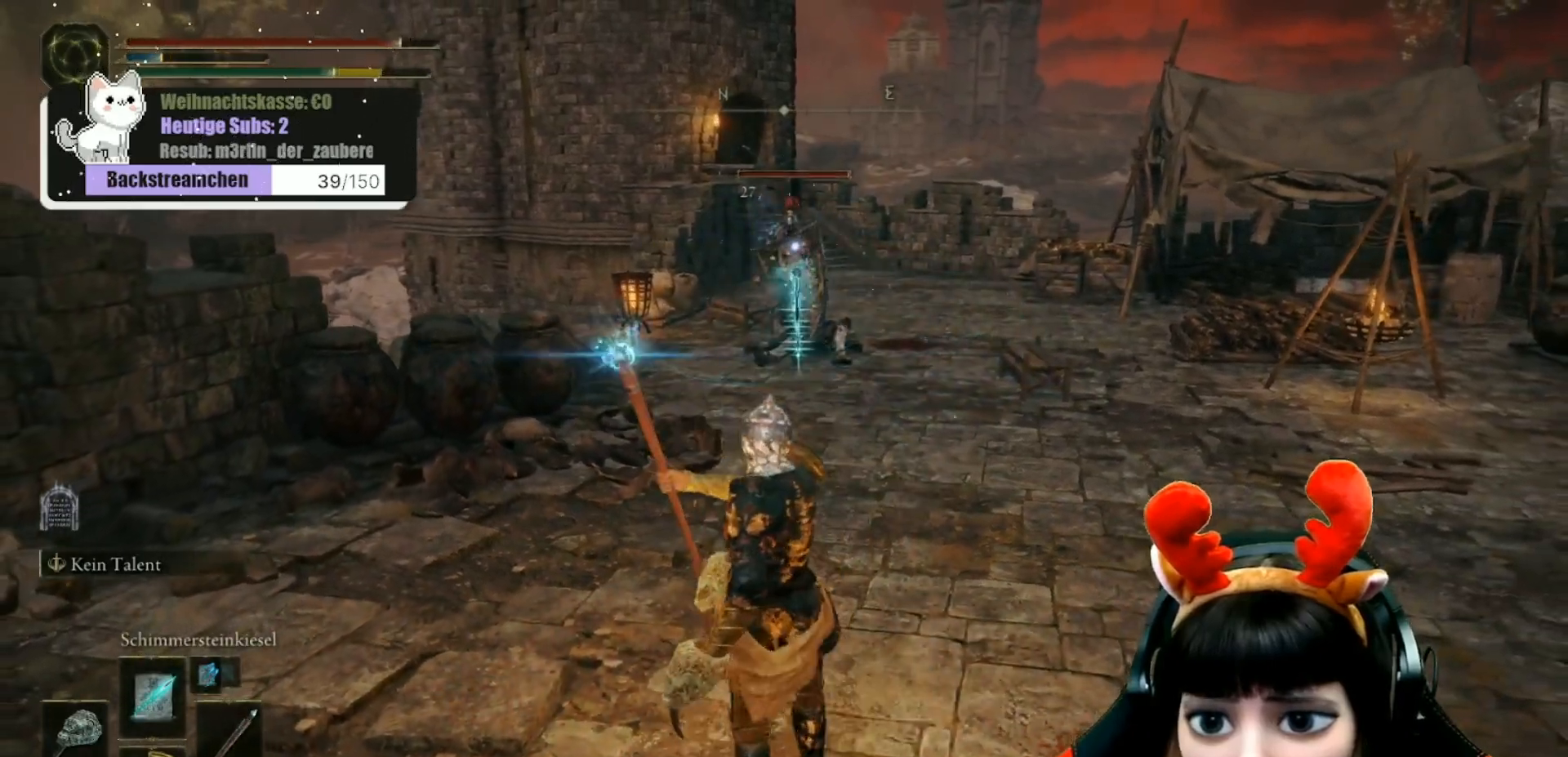
{"buttons": [], "left_stick": "down-left", "right_stick": "center", "events": [[83, "R1", "down"], [150, "DPAD_UP", "down"], [167, "R1", "up"], [167, "left_stick", "up-left"], [267, "R1", "down"], [300, "left_stick", "left"], [350, "R1", "up"], [417, "DPAD_UP", "up"], [417, "left_stick", "down-left"]]}
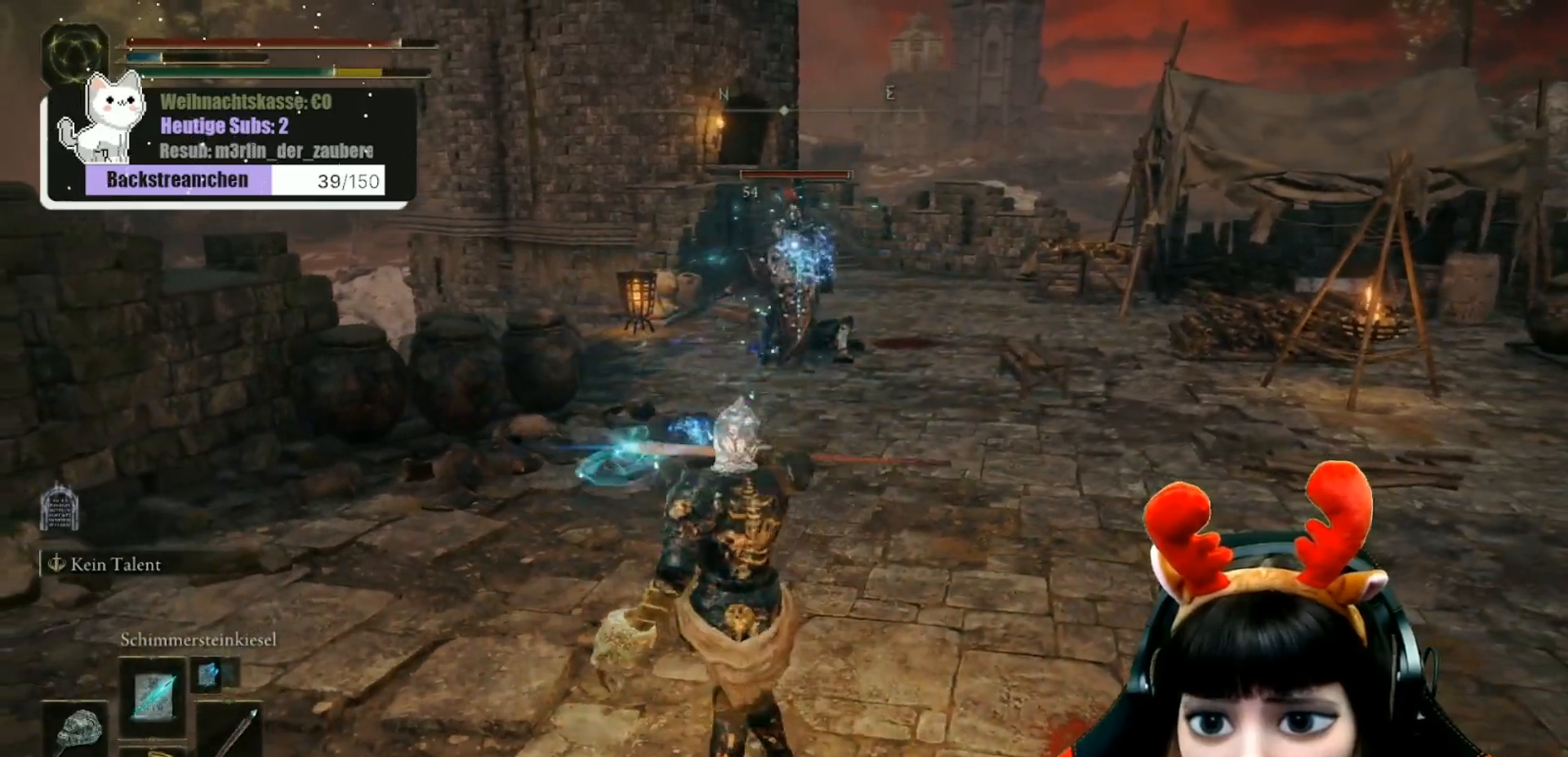
{"buttons": [], "left_stick": "down-left", "right_stick": "center", "events": [[100, "left_stick", "down"], [450, "left_stick", "down-left"]]}
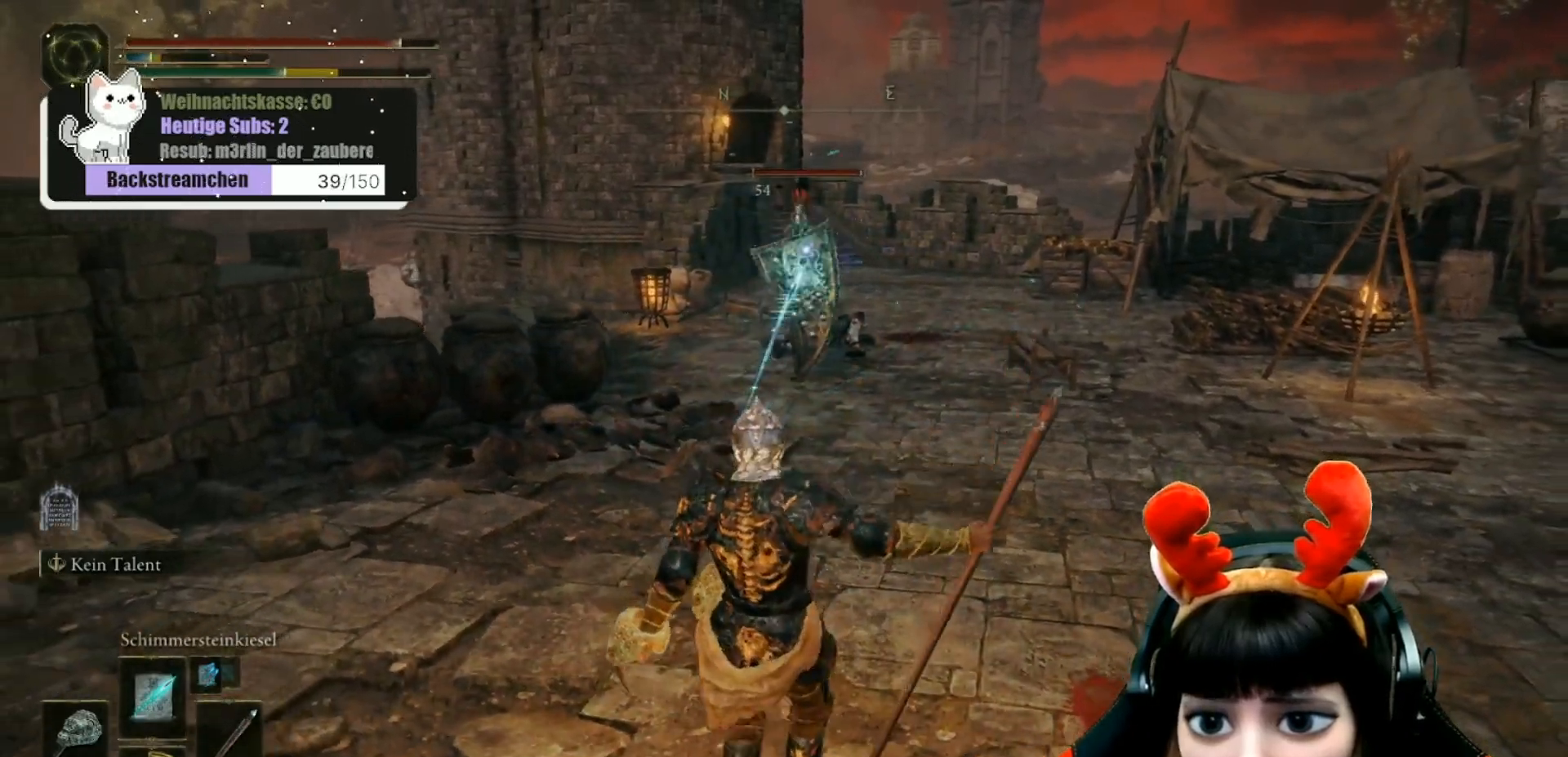
{"buttons": [], "left_stick": "down-left", "right_stick": "center", "events": [[183, "DPAD_RIGHT", "down"], [333, "DPAD_RIGHT", "up"]]}